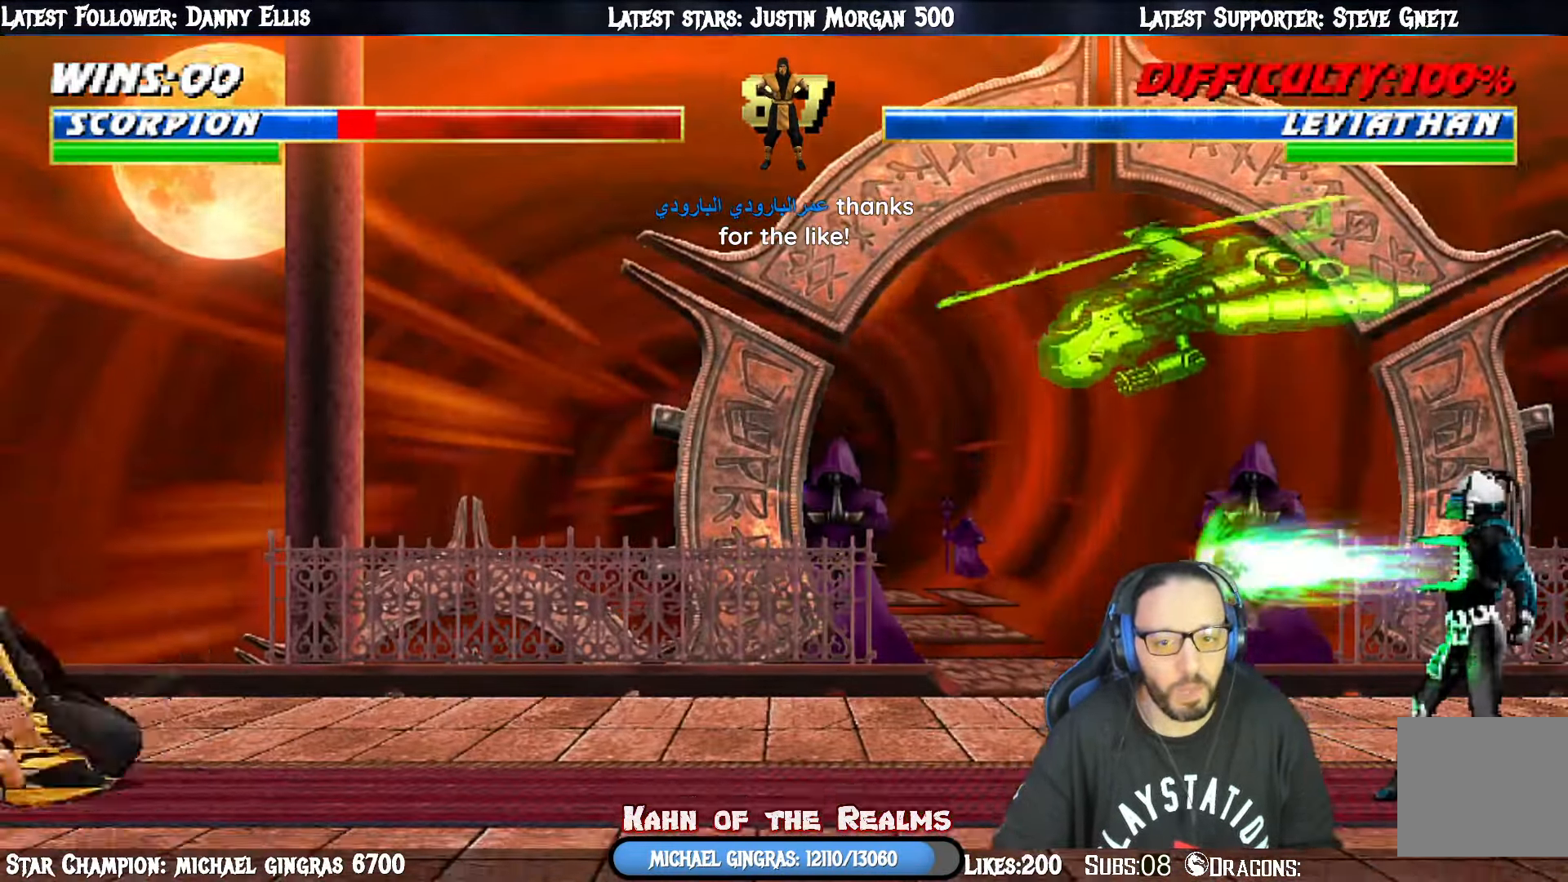
Gameplay with a controller (PlayStation layout); each line is a JSON object with the inputs held at the frame after it. "events" lists button and stick changes between this image and that frame as [ms after this image, input, new state], when the widget could be followed in between. Not read: left_stick.
{"buttons": ["L1", "DPAD_UP", "DPAD_RIGHT"], "right_stick": "center", "events": [[133, "DPAD_DOWN", "down"], [133, "DPAD_RIGHT", "down"], [133, "L1", "down"], [150, "DPAD_DOWN", "up"], [233, "DPAD_UP", "down"]]}
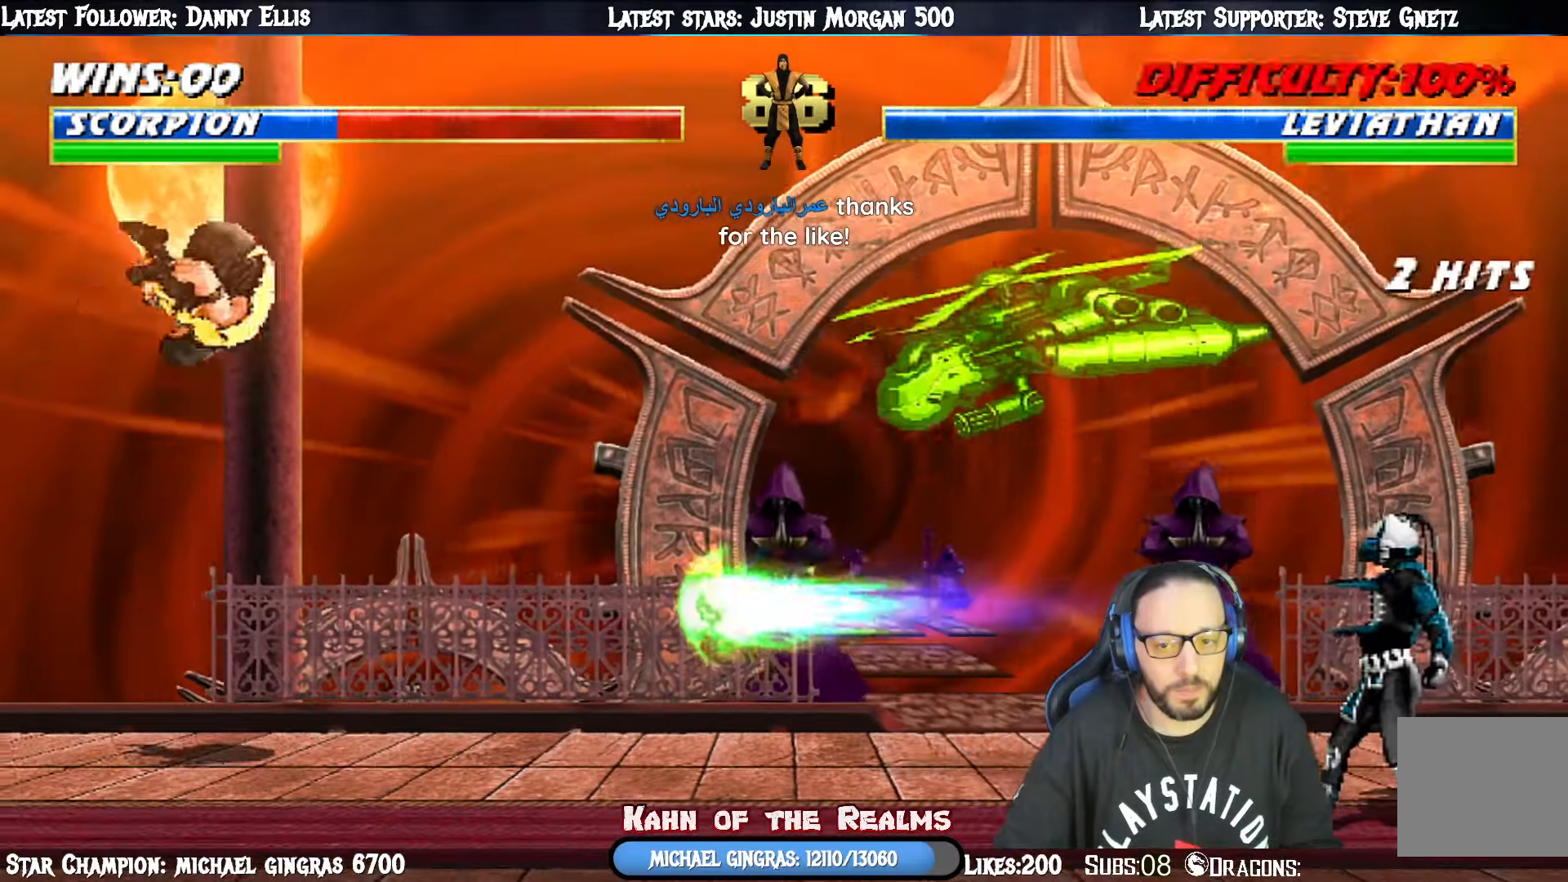
{"buttons": ["SQUARE", "DPAD_LEFT"], "right_stick": "center", "events": [[183, "CIRCLE", "down"], [317, "CIRCLE", "up"], [317, "DPAD_UP", "up"], [333, "DPAD_RIGHT", "up"], [367, "L1", "up"], [400, "DPAD_DOWN", "down"], [417, "DPAD_LEFT", "down"], [417, "SQUARE", "down"], [483, "DPAD_DOWN", "up"]]}
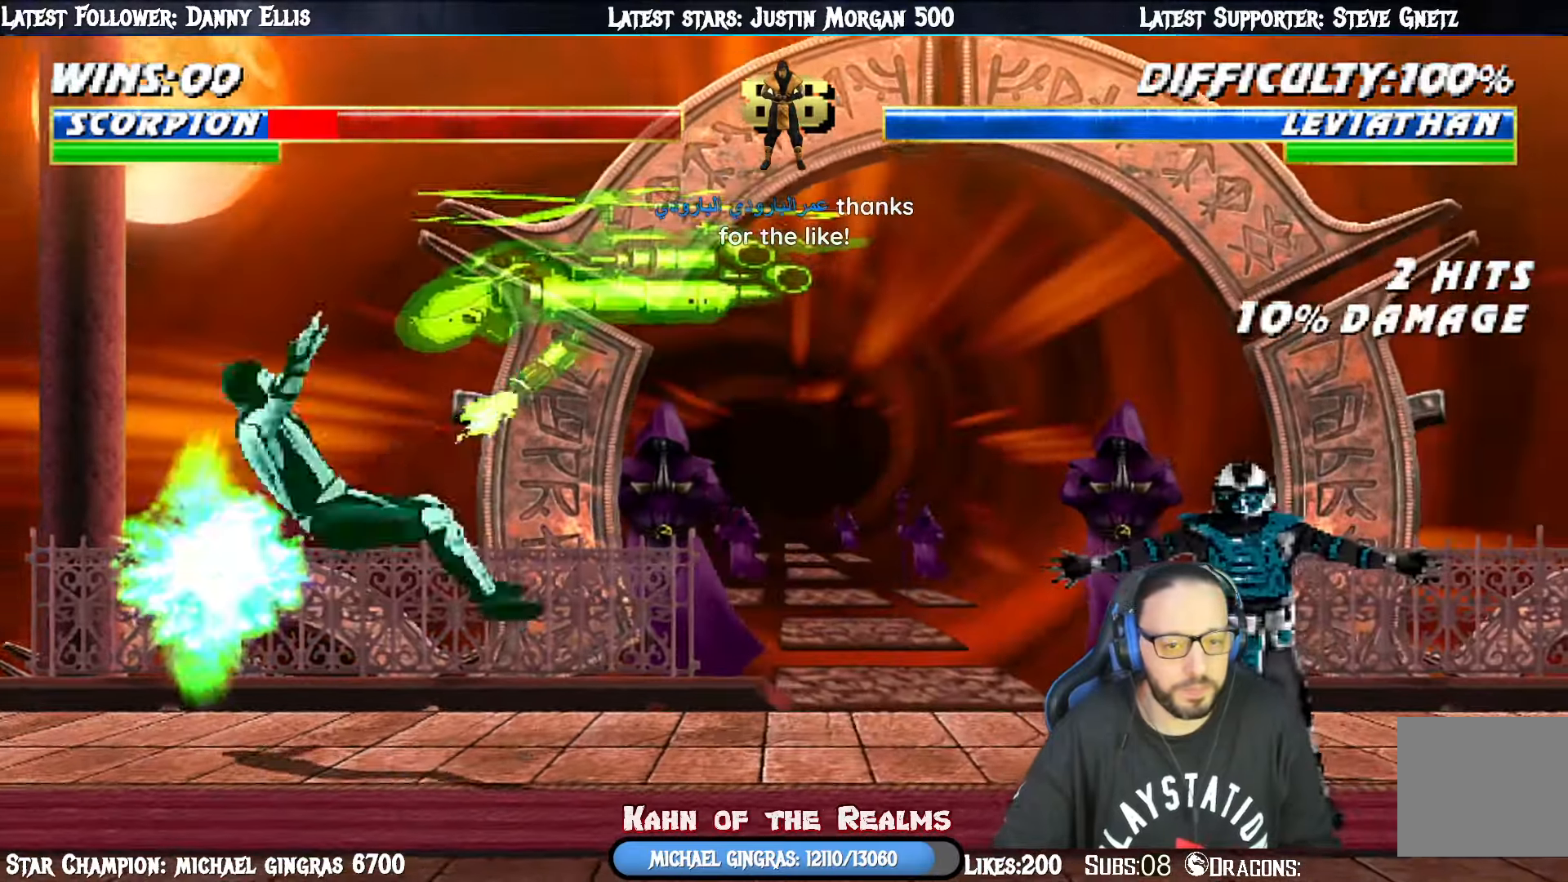
{"buttons": [], "right_stick": "center", "events": [[34, "SQUARE", "up"], [50, "DPAD_LEFT", "up"], [117, "SQUARE", "down"], [150, "DPAD_DOWN", "down"], [184, "DPAD_LEFT", "down"], [200, "SQUARE", "up"], [217, "DPAD_DOWN", "up"], [284, "SQUARE", "down"], [300, "DPAD_LEFT", "up"], [384, "SQUARE", "up"]]}
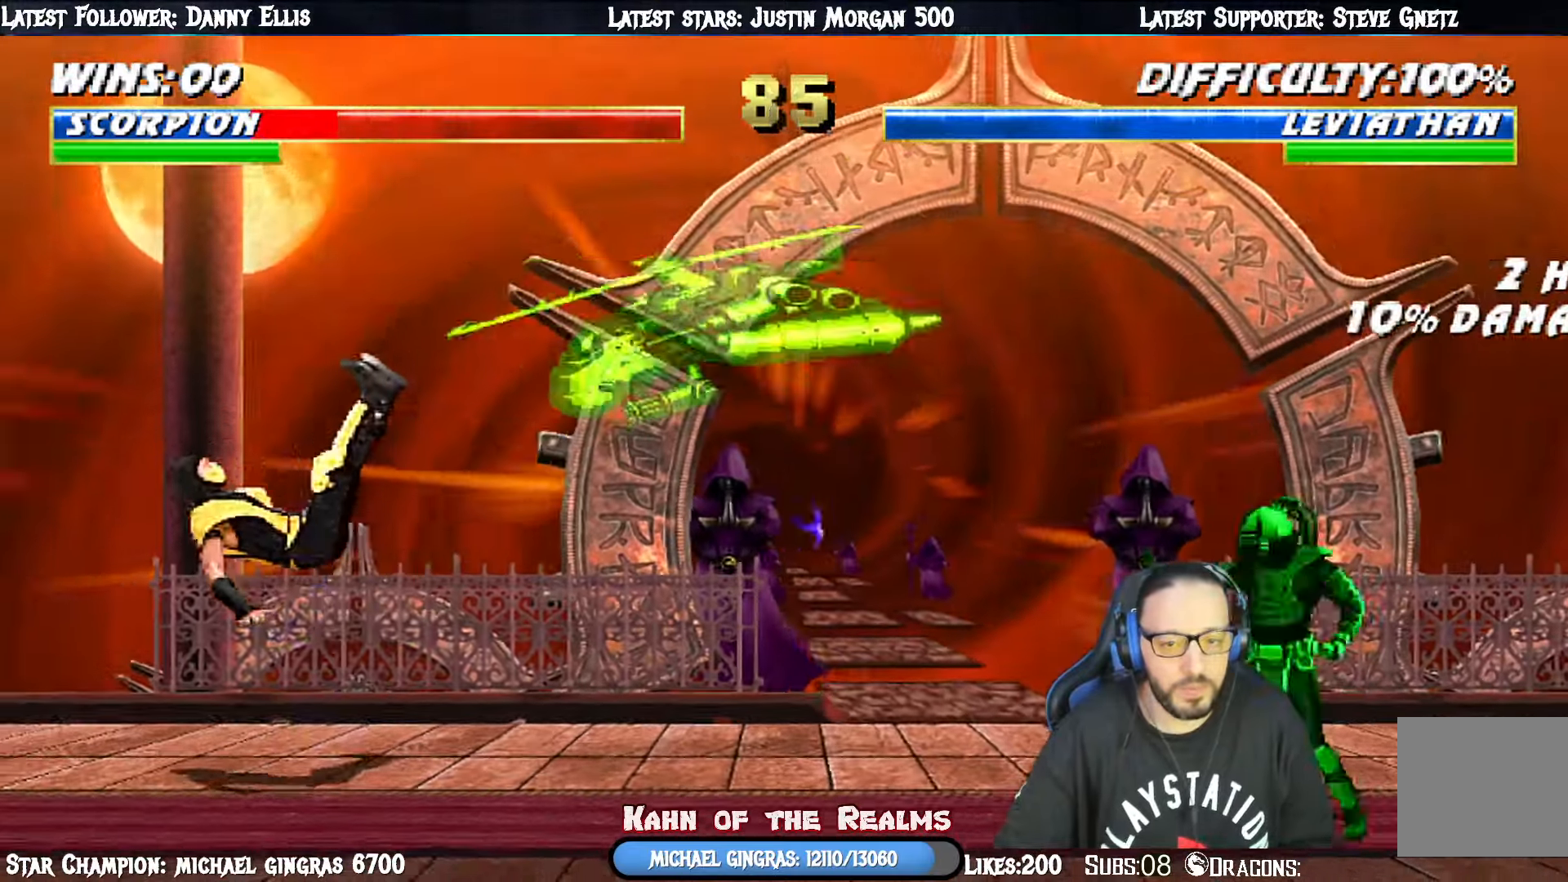
{"buttons": ["L1", "DPAD_UP", "DPAD_RIGHT"], "right_stick": "center", "events": [[200, "R1", "down"], [333, "R1", "up"], [433, "DPAD_RIGHT", "down"], [433, "L1", "down"], [450, "DPAD_UP", "down"]]}
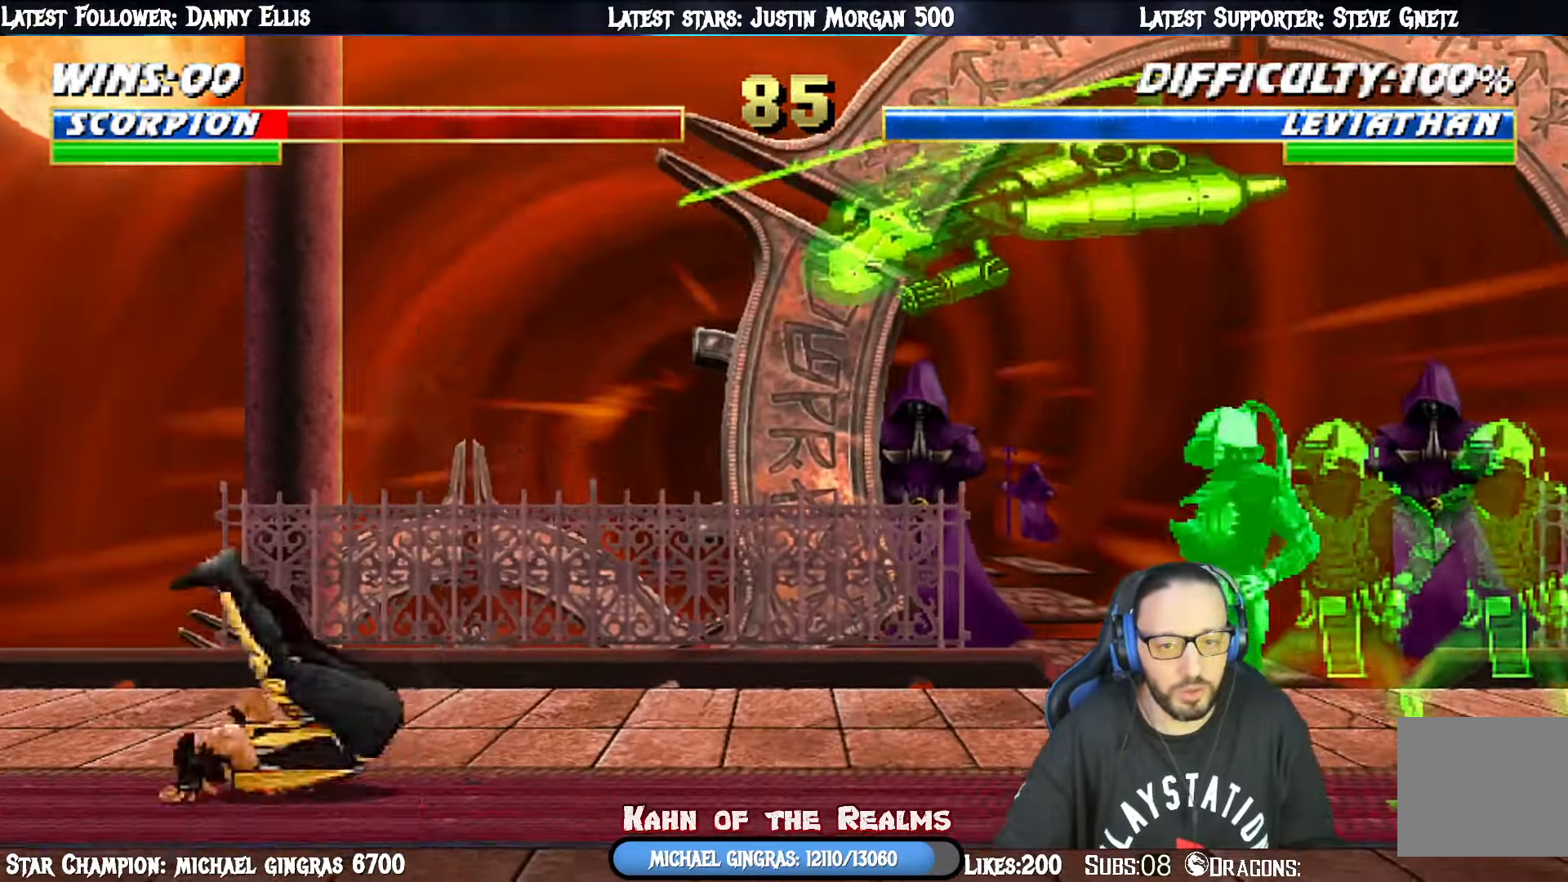
{"buttons": ["L1", "DPAD_RIGHT"], "right_stick": "center", "events": [[367, "SQUARE", "down"], [384, "DPAD_UP", "up"], [484, "SQUARE", "up"]]}
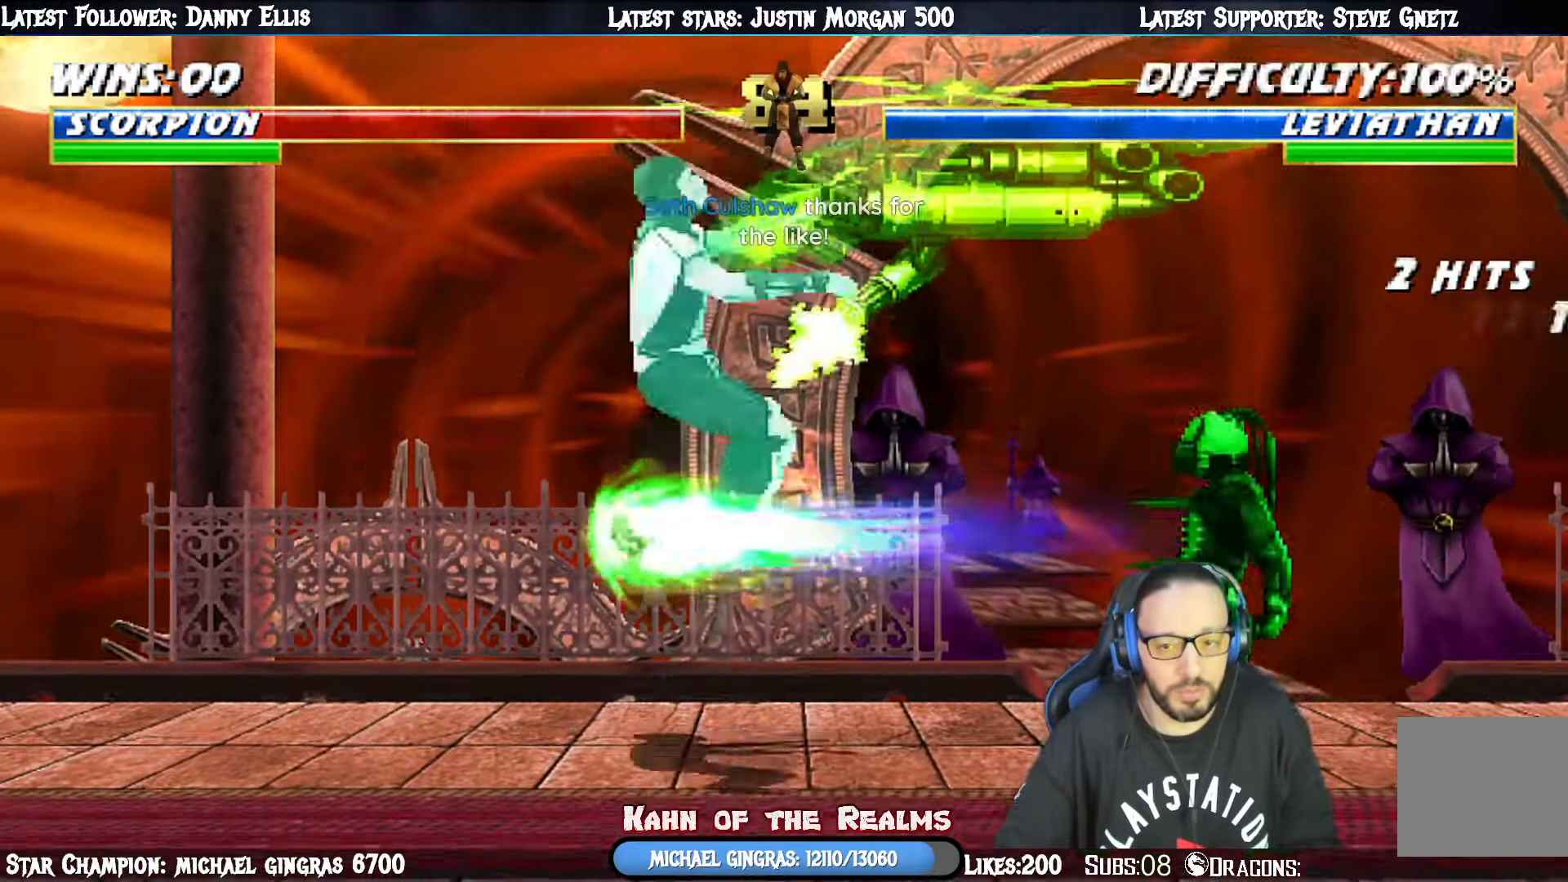
{"buttons": ["R1"], "right_stick": "center", "events": [[66, "SQUARE", "down"], [133, "SQUARE", "up"], [233, "SQUARE", "down"], [283, "SQUARE", "up"], [333, "DPAD_RIGHT", "up"], [350, "L1", "up"], [417, "R1", "down"], [450, "DPAD_RIGHT", "down"], [500, "DPAD_RIGHT", "up"]]}
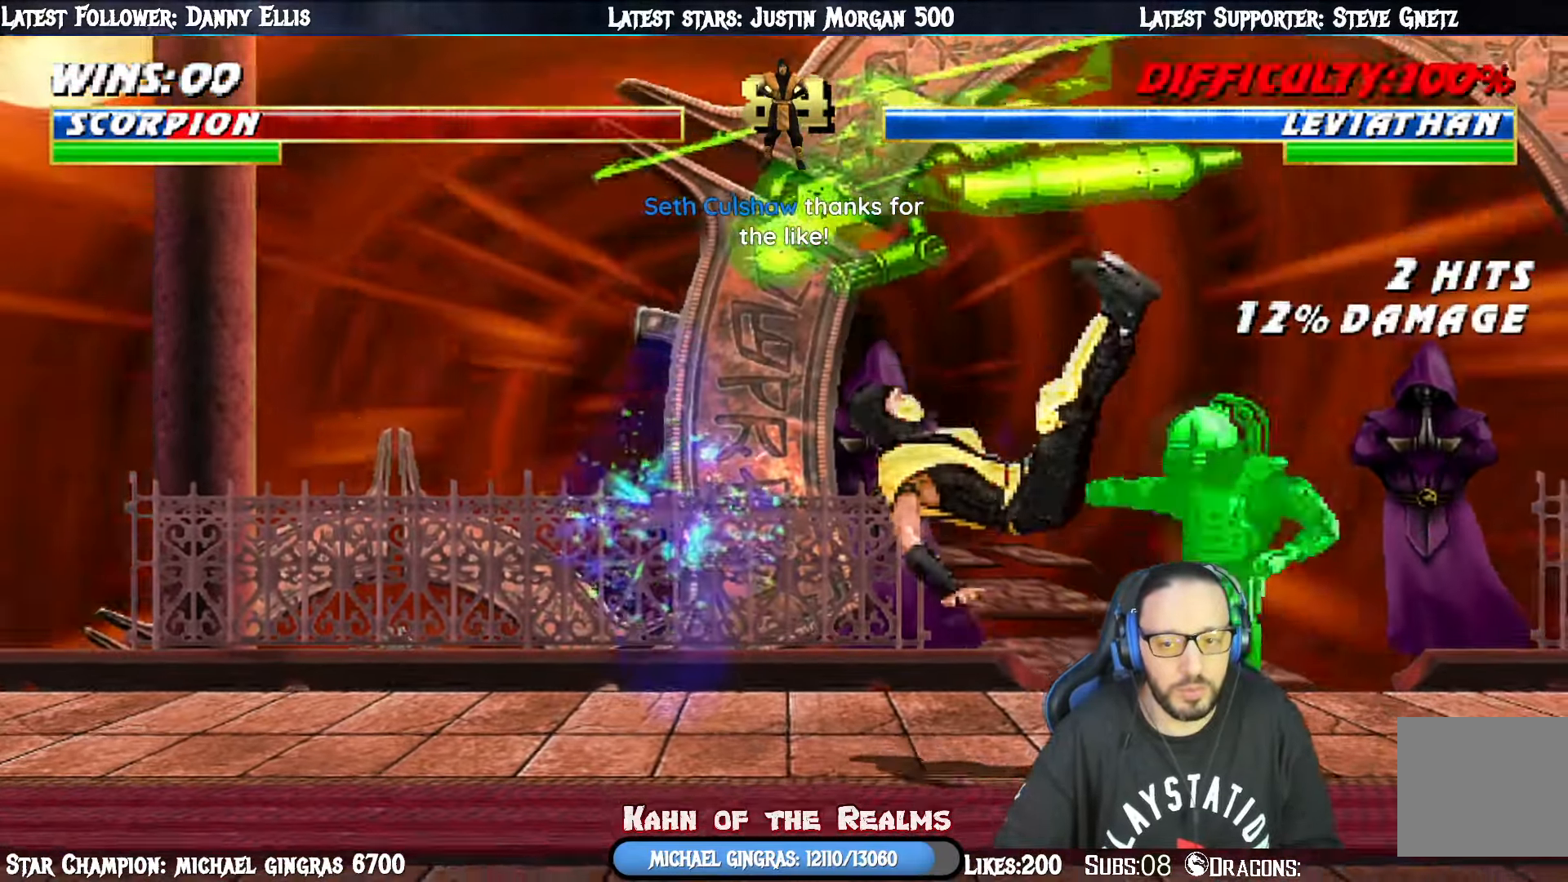
{"buttons": ["L1", "DPAD_UP", "DPAD_RIGHT"], "right_stick": "center", "events": [[84, "R1", "up"], [234, "L1", "down"], [267, "DPAD_RIGHT", "down"], [284, "DPAD_UP", "down"]]}
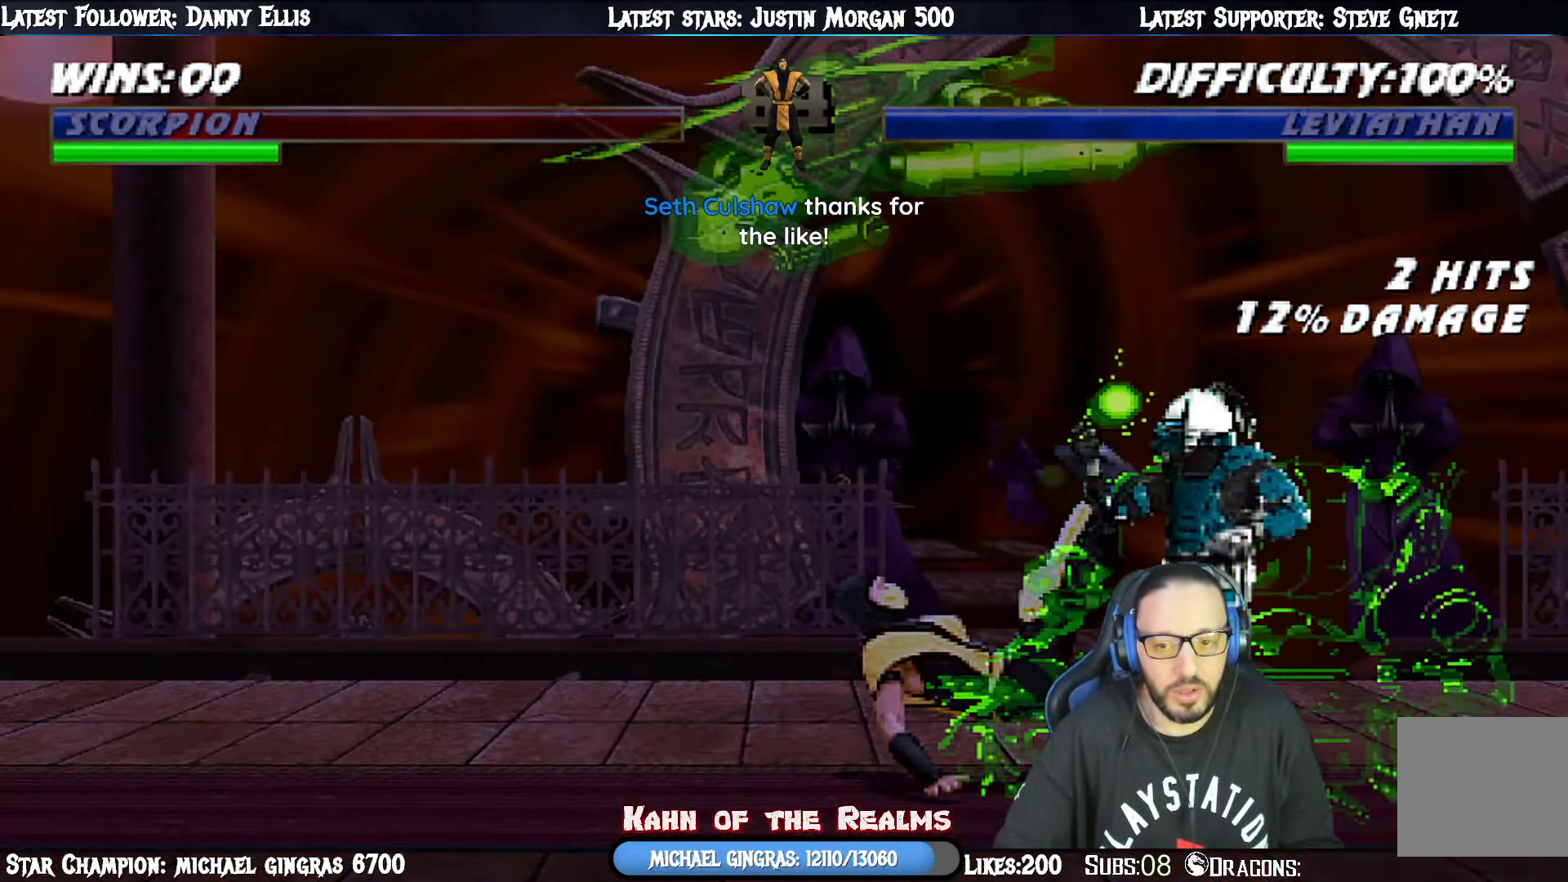
{"buttons": ["L1", "R1", "DPAD_DOWN", "DPAD_LEFT"], "right_stick": "center"}
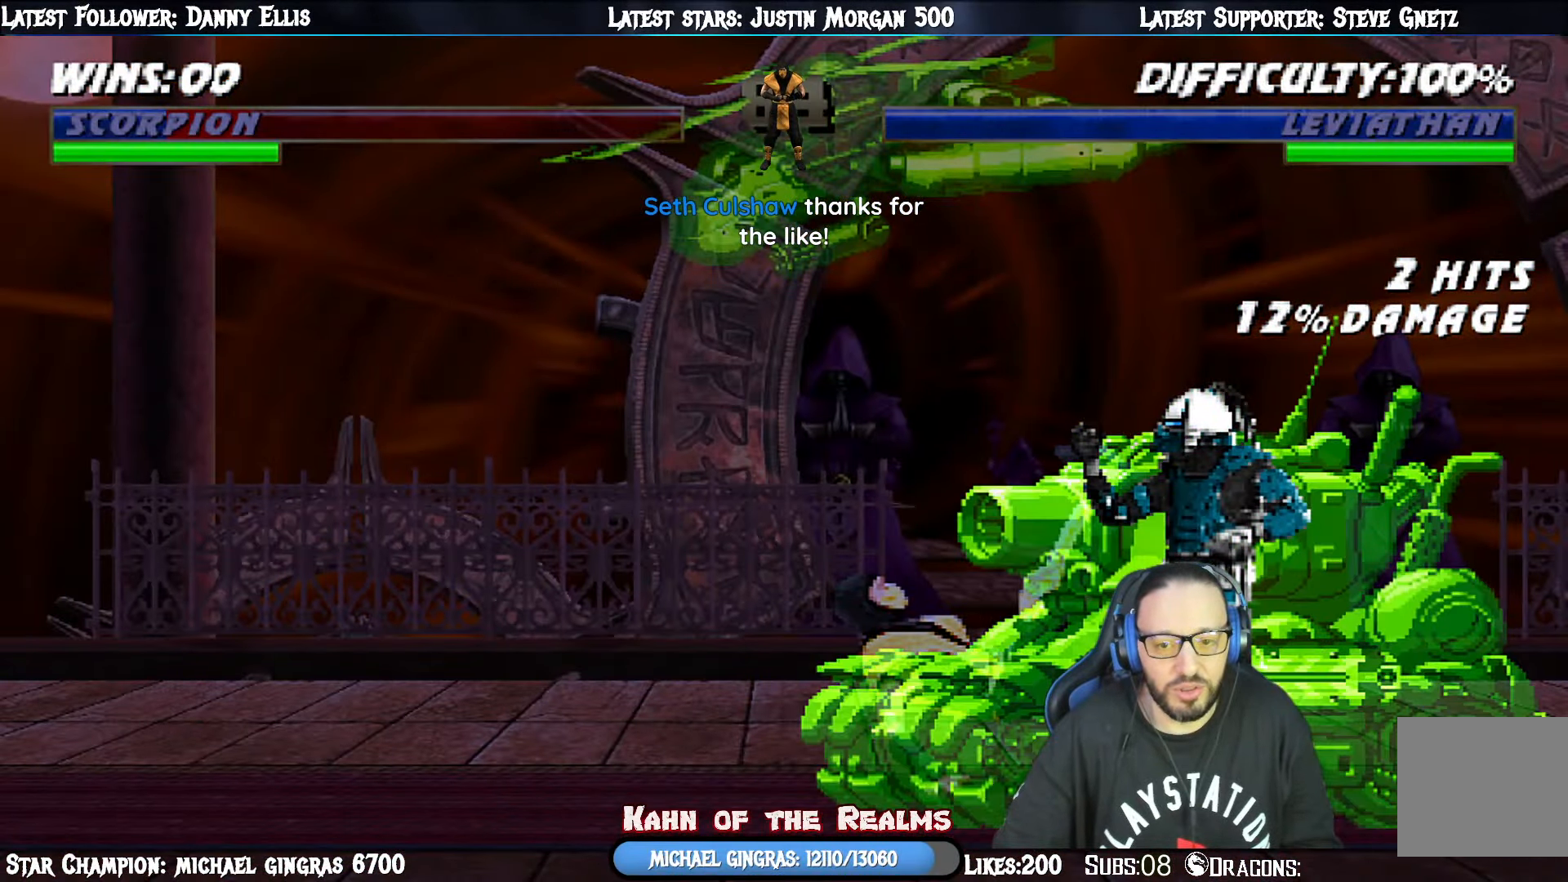
{"buttons": ["L1", "R1", "DPAD_DOWN", "DPAD_LEFT"], "right_stick": "center", "events": [[17, "R1", "up"], [217, "R1", "down"], [250, "DPAD_DOWN", "up"], [401, "DPAD_DOWN", "down"]]}
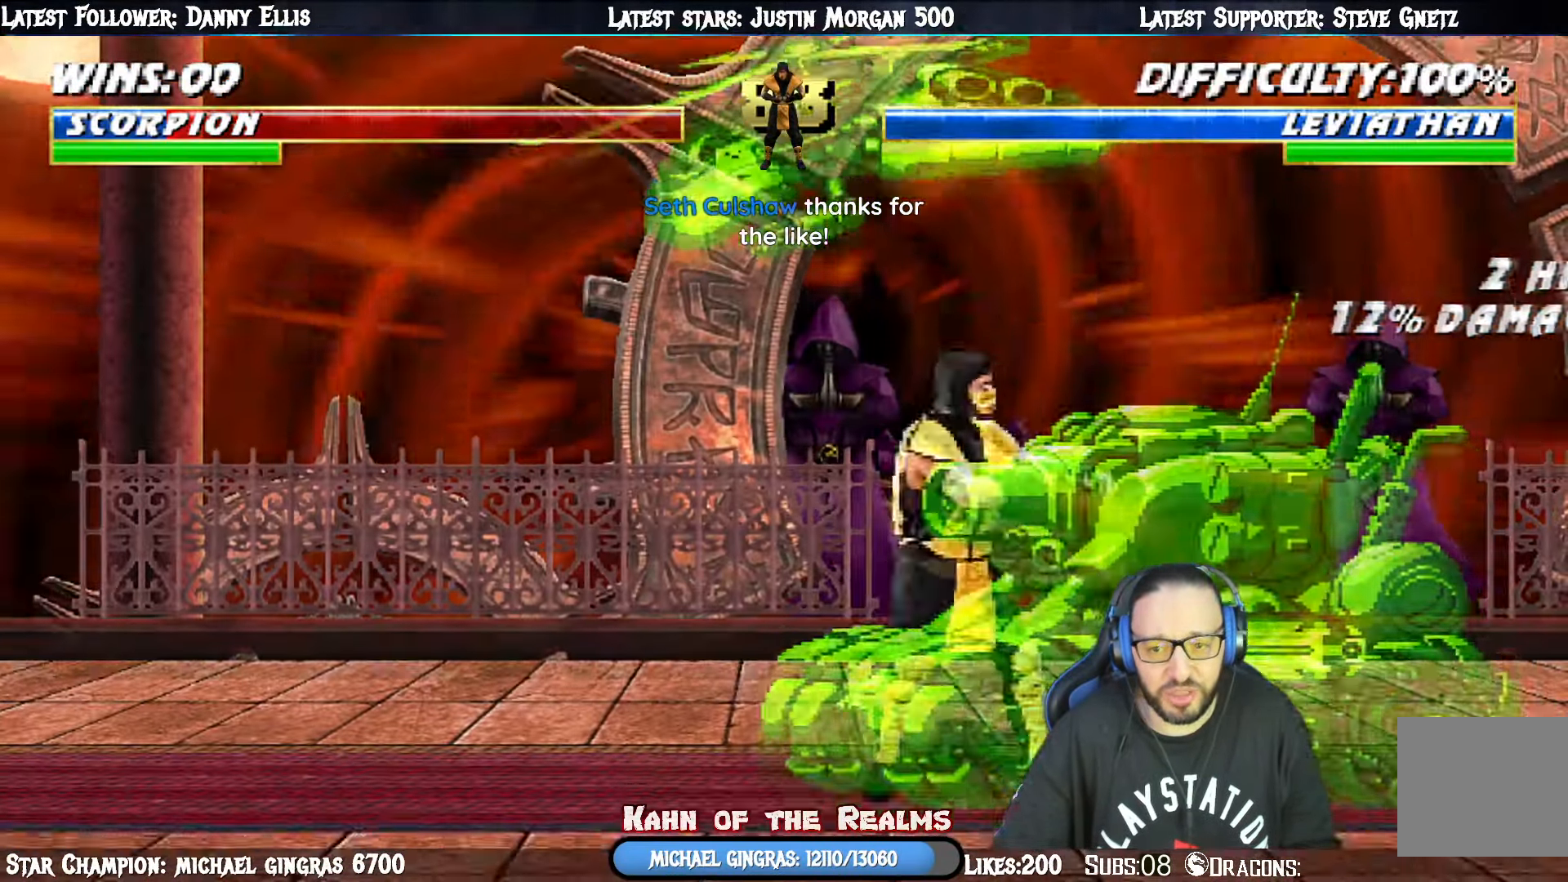
{"buttons": ["R1"], "right_stick": "center", "events": [[300, "DPAD_DOWN", "up"], [300, "DPAD_LEFT", "up"], [367, "L1", "up"]]}
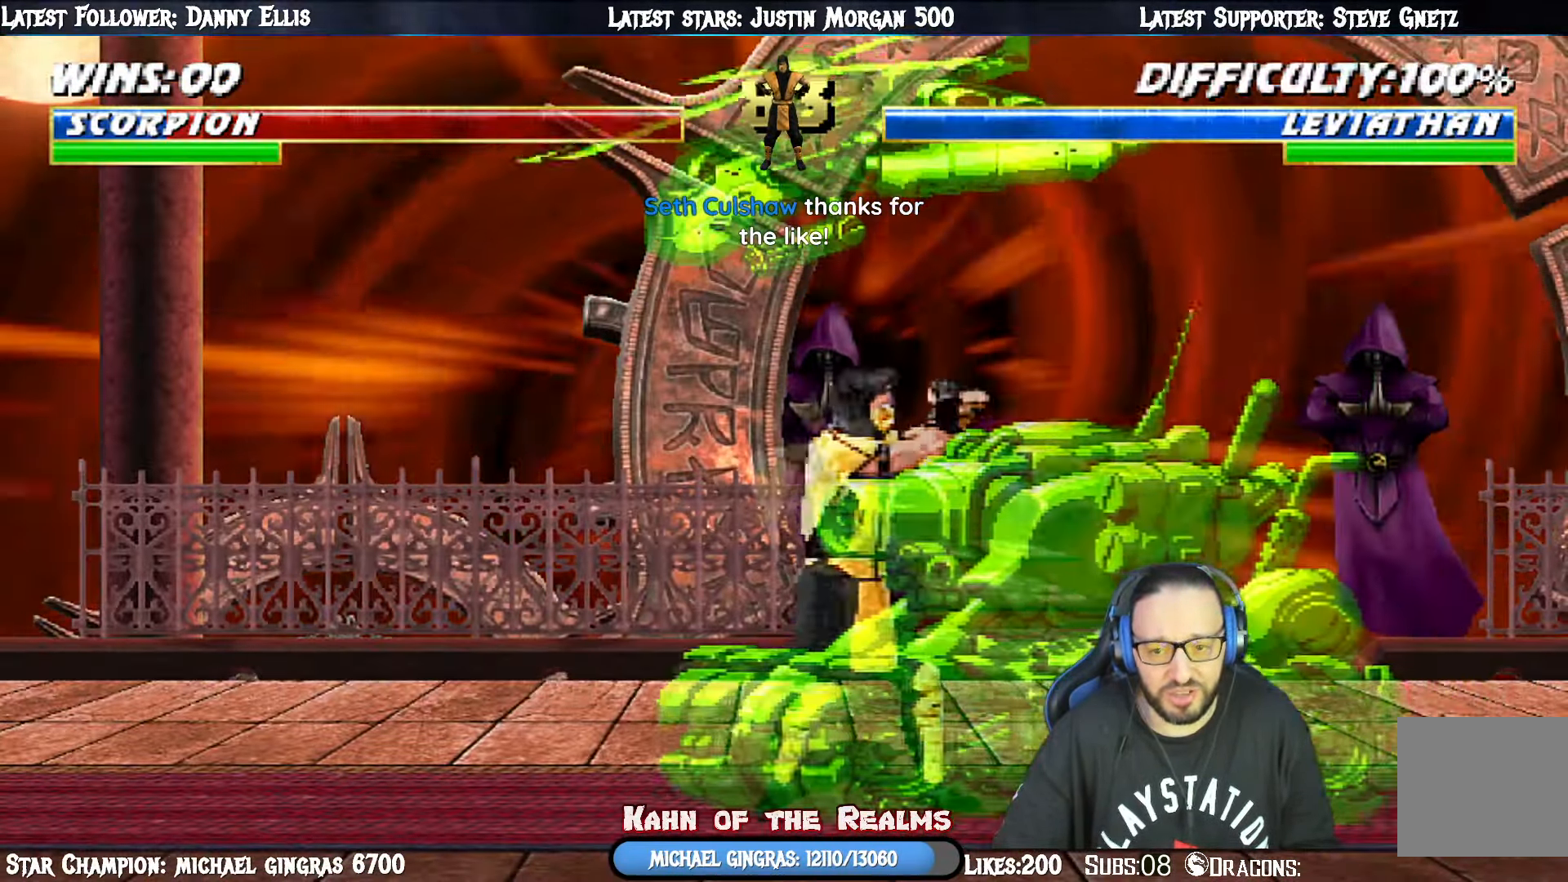
{"buttons": ["L1", "DPAD_UP", "DPAD_RIGHT"], "right_stick": "center", "events": [[467, "L1", "down"], [483, "DPAD_UP", "down"], [500, "DPAD_RIGHT", "down"], [500, "R1", "up"]]}
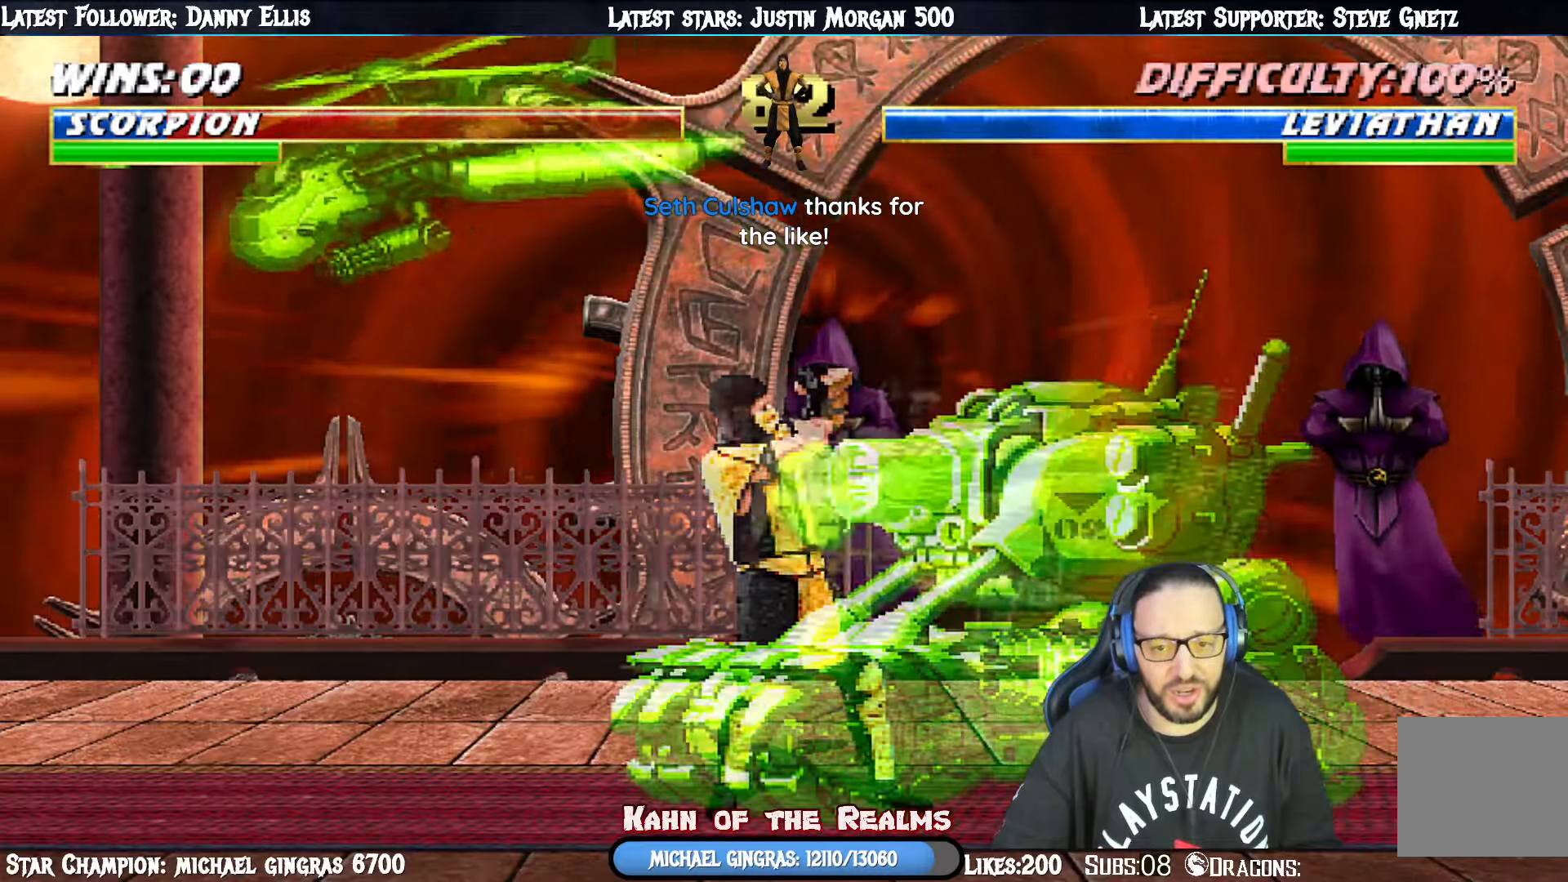
{"buttons": ["L1", "DPAD_UP", "DPAD_RIGHT"], "right_stick": "center", "events": []}
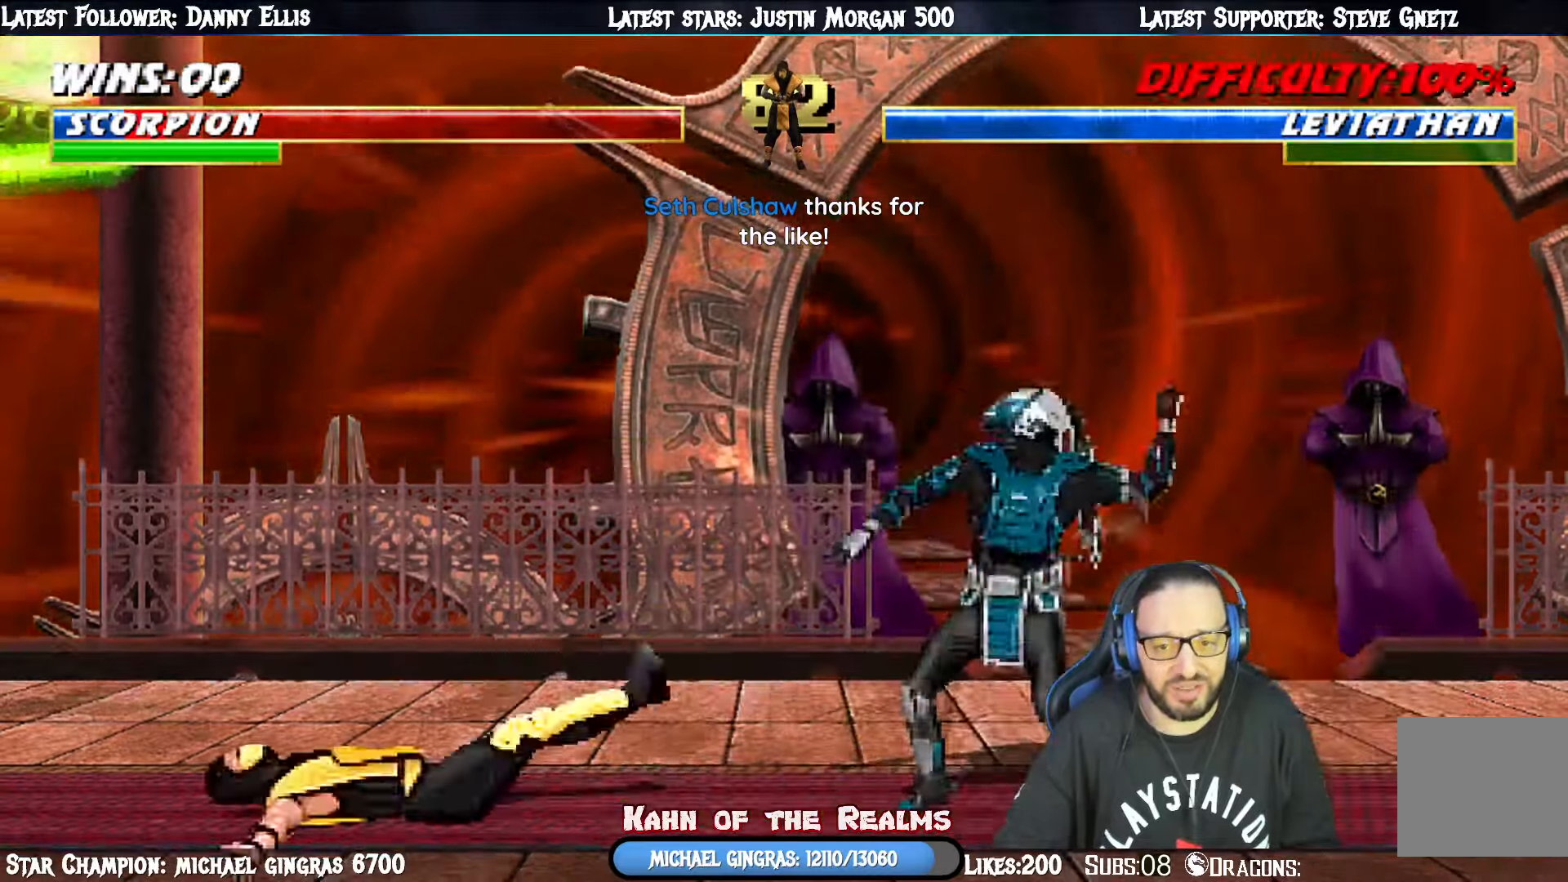
{"buttons": ["L1", "DPAD_UP", "DPAD_RIGHT"], "right_stick": "center", "events": [[17, "DPAD_UP", "up"], [50, "DPAD_RIGHT", "up"], [84, "L1", "up"], [217, "DPAD_RIGHT", "down"], [217, "DPAD_UP", "down"], [217, "L1", "down"]]}
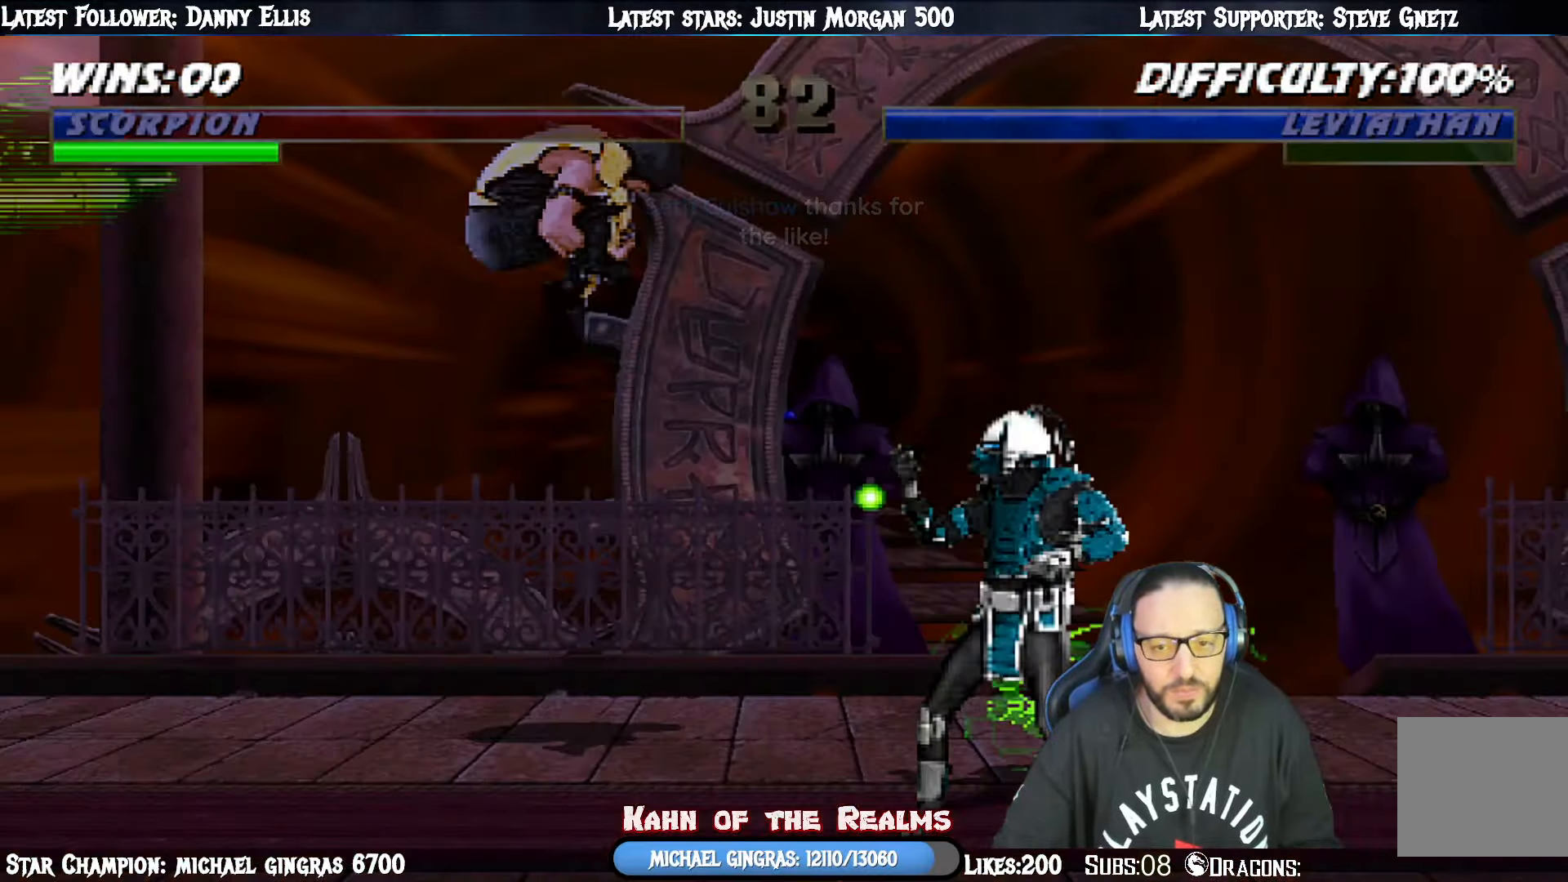
{"buttons": ["L1", "DPAD_UP"], "right_stick": "center", "events": [[67, "DPAD_RIGHT", "up"], [67, "DPAD_UP", "up"], [100, "DPAD_LEFT", "down"], [167, "SQUARE", "down"], [250, "SQUARE", "up"], [267, "DPAD_LEFT", "up"], [317, "DPAD_RIGHT", "down"], [350, "SQUARE", "down"], [417, "DPAD_UP", "down"], [450, "SQUARE", "up"], [484, "DPAD_RIGHT", "up"]]}
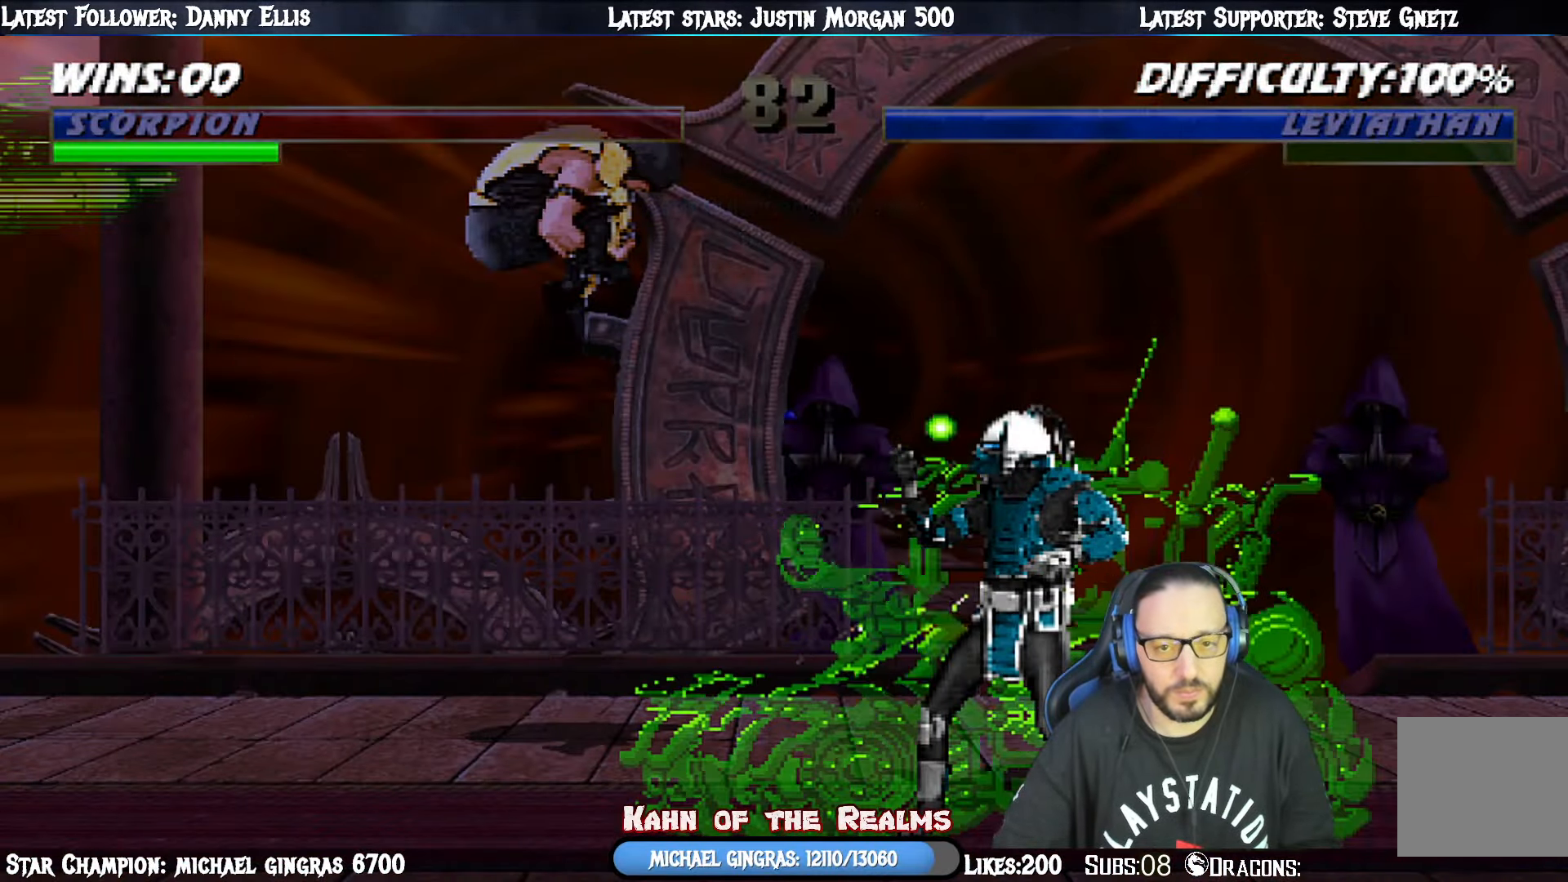
{"buttons": ["L1", "DPAD_UP", "DPAD_RIGHT"], "right_stick": "center", "events": [[17, "DPAD_UP", "up"], [50, "L1", "up"], [251, "L1", "down"], [267, "DPAD_RIGHT", "down"], [284, "DPAD_UP", "down"]]}
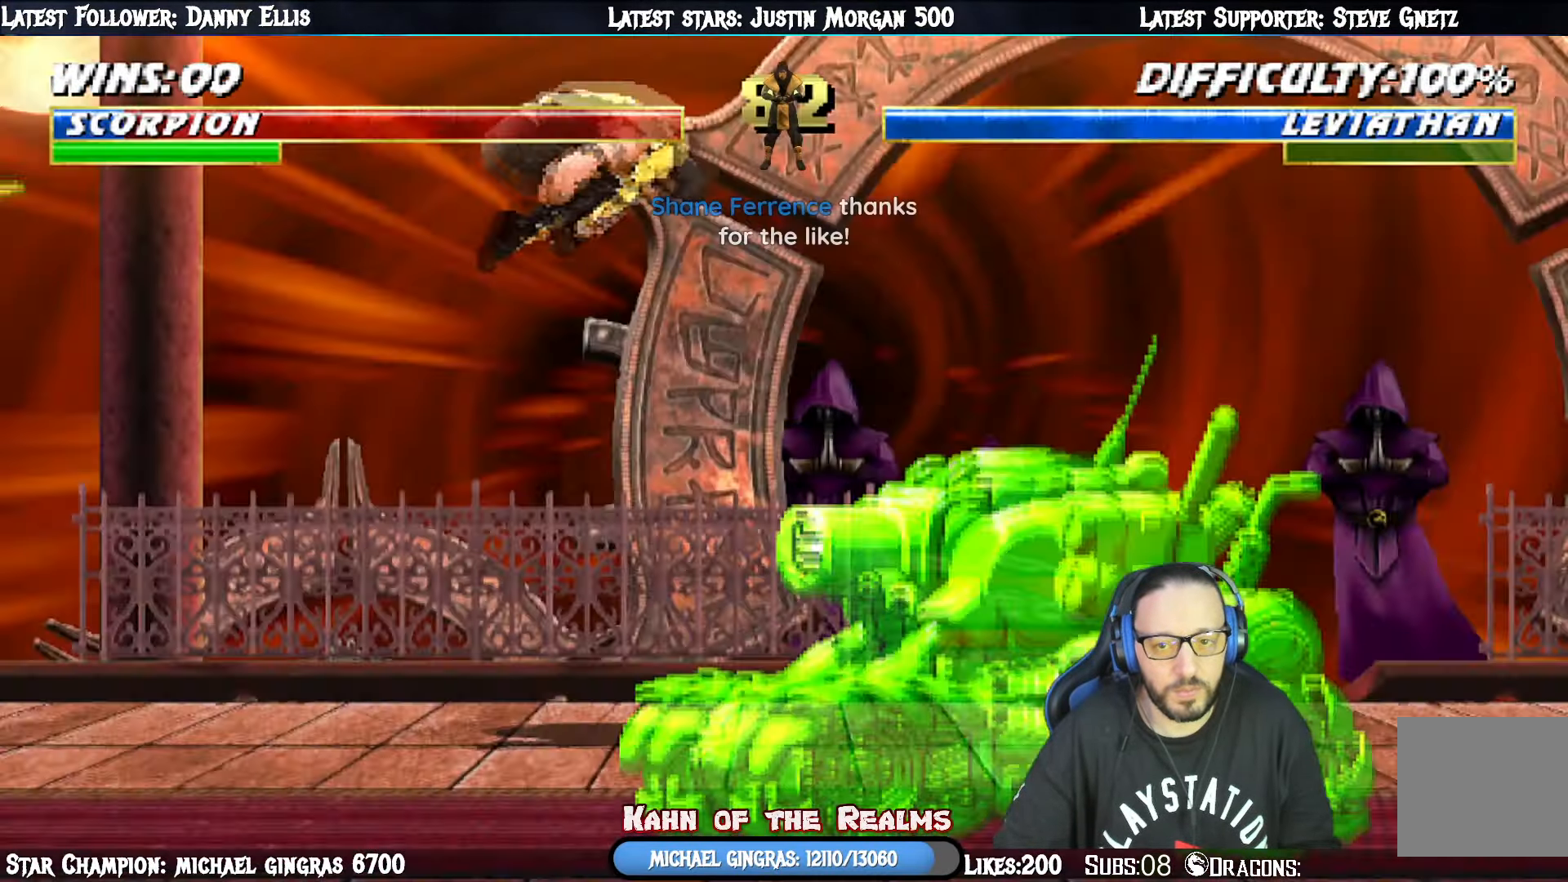
{"buttons": ["L1", "DPAD_UP", "DPAD_RIGHT"], "right_stick": "center", "events": [[300, "CIRCLE", "down"], [450, "CIRCLE", "up"]]}
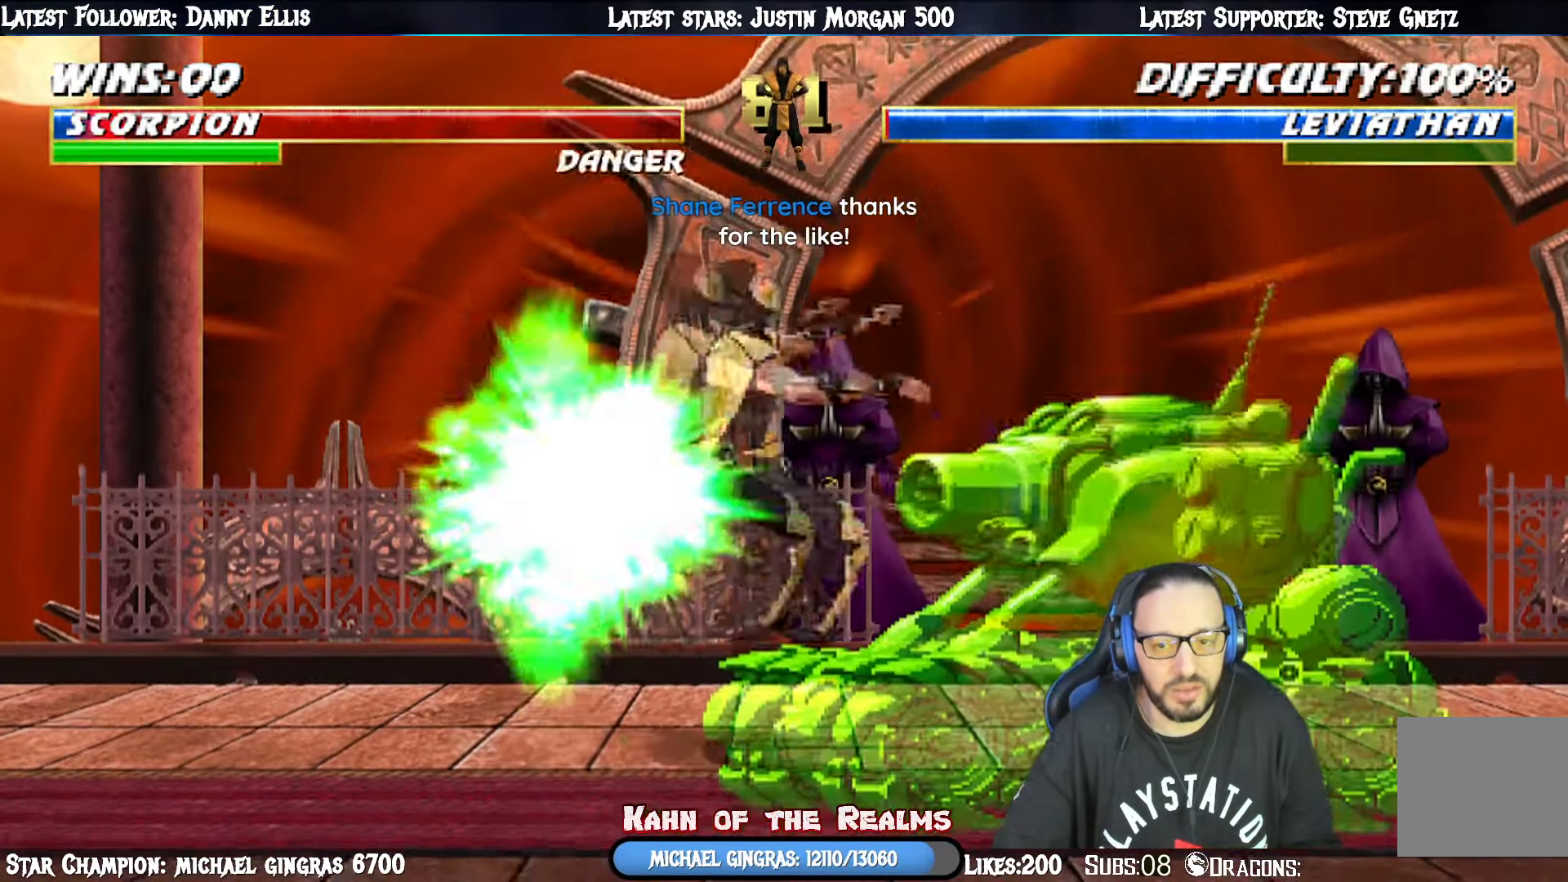
{"buttons": ["R1"], "right_stick": "center", "events": [[367, "DPAD_UP", "up"], [384, "DPAD_RIGHT", "up"], [384, "L1", "up"], [418, "R1", "down"]]}
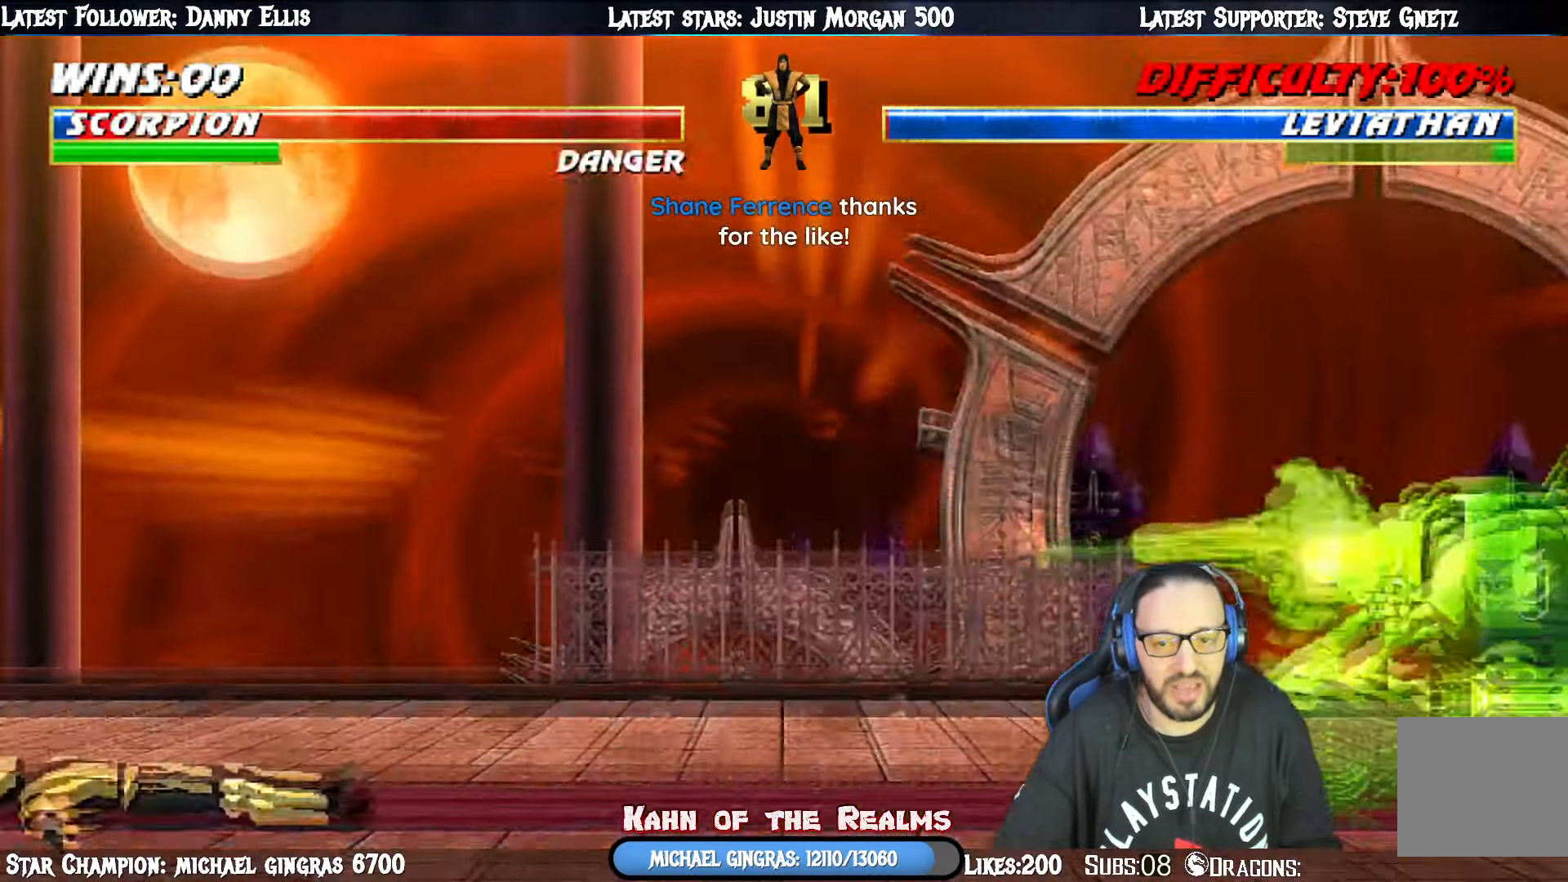
{"buttons": ["CIRCLE", "L1", "DPAD_UP", "DPAD_RIGHT"], "right_stick": "center", "events": [[67, "R1", "up"], [200, "L1", "down"], [217, "DPAD_UP", "down"], [234, "DPAD_RIGHT", "down"], [484, "CIRCLE", "down"]]}
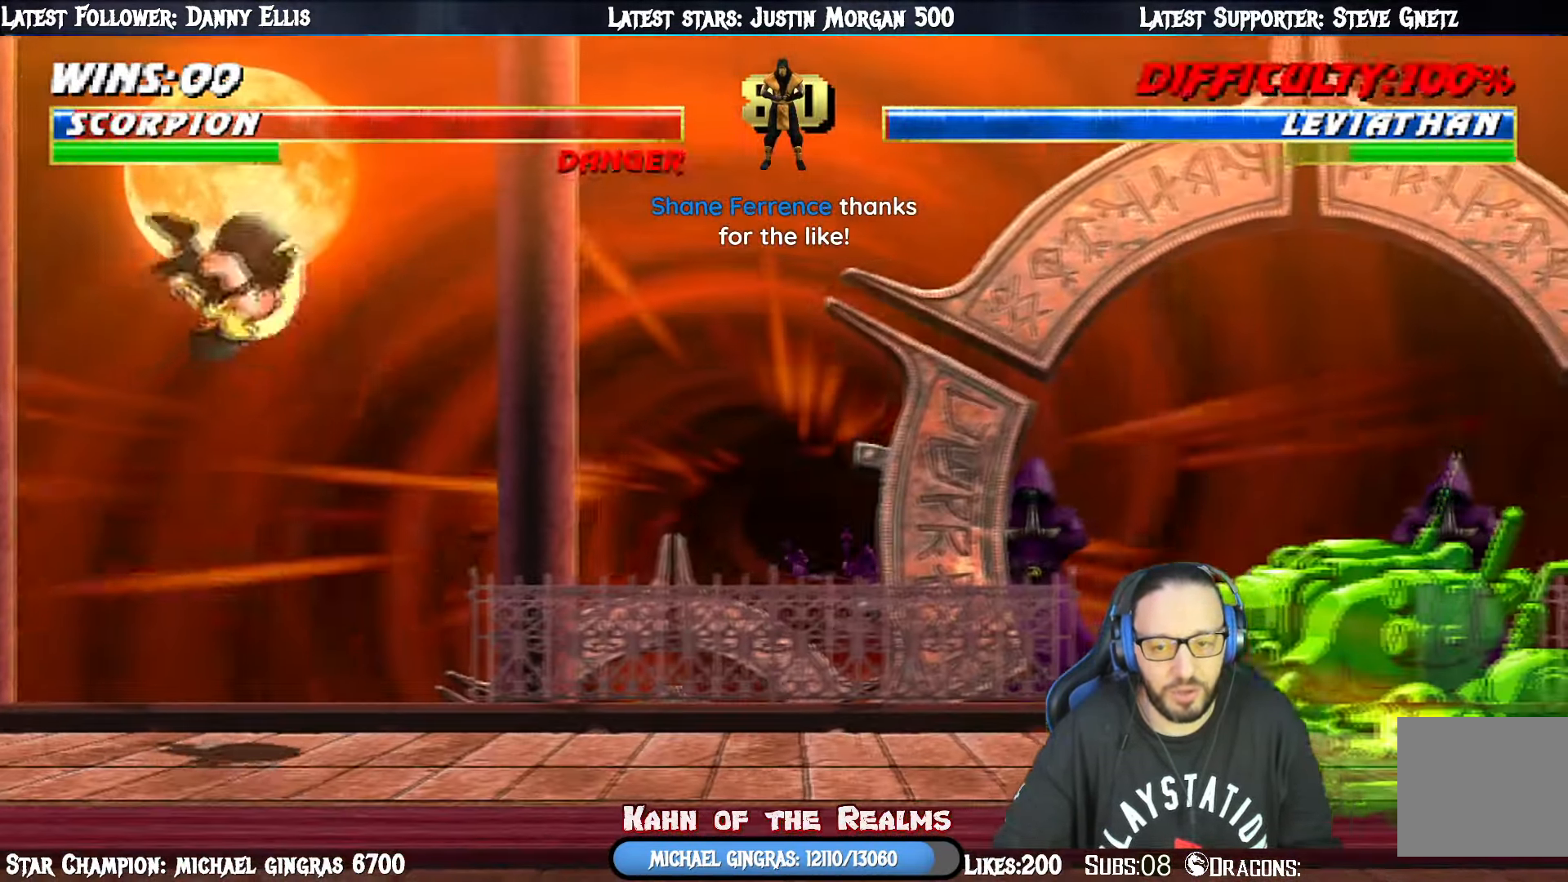
{"buttons": ["CROSS"], "right_stick": "center", "events": [[67, "DPAD_RIGHT", "up"], [101, "DPAD_UP", "up"], [134, "CIRCLE", "up"], [134, "L1", "up"], [284, "DPAD_DOWN", "down"], [317, "DPAD_LEFT", "down"], [384, "DPAD_DOWN", "up"], [401, "CROSS", "down"], [451, "DPAD_LEFT", "up"]]}
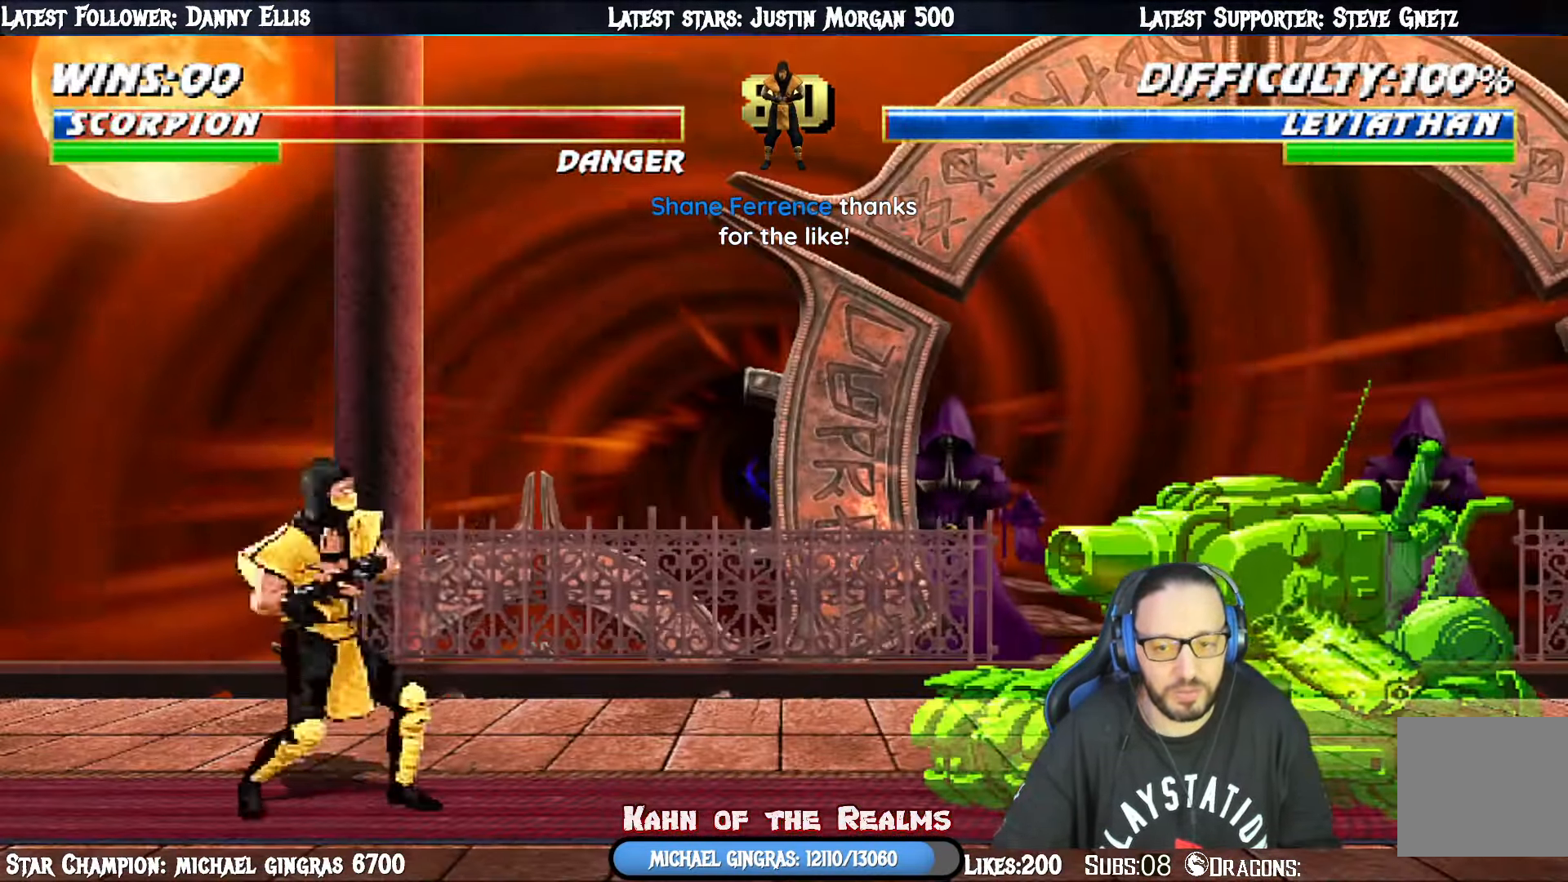
{"buttons": [], "right_stick": "center", "events": [[17, "CROSS", "up"], [83, "DPAD_DOWN", "down"], [83, "DPAD_LEFT", "down"], [133, "DPAD_DOWN", "up"], [150, "R1", "down"], [200, "DPAD_LEFT", "up"], [350, "R1", "up"]]}
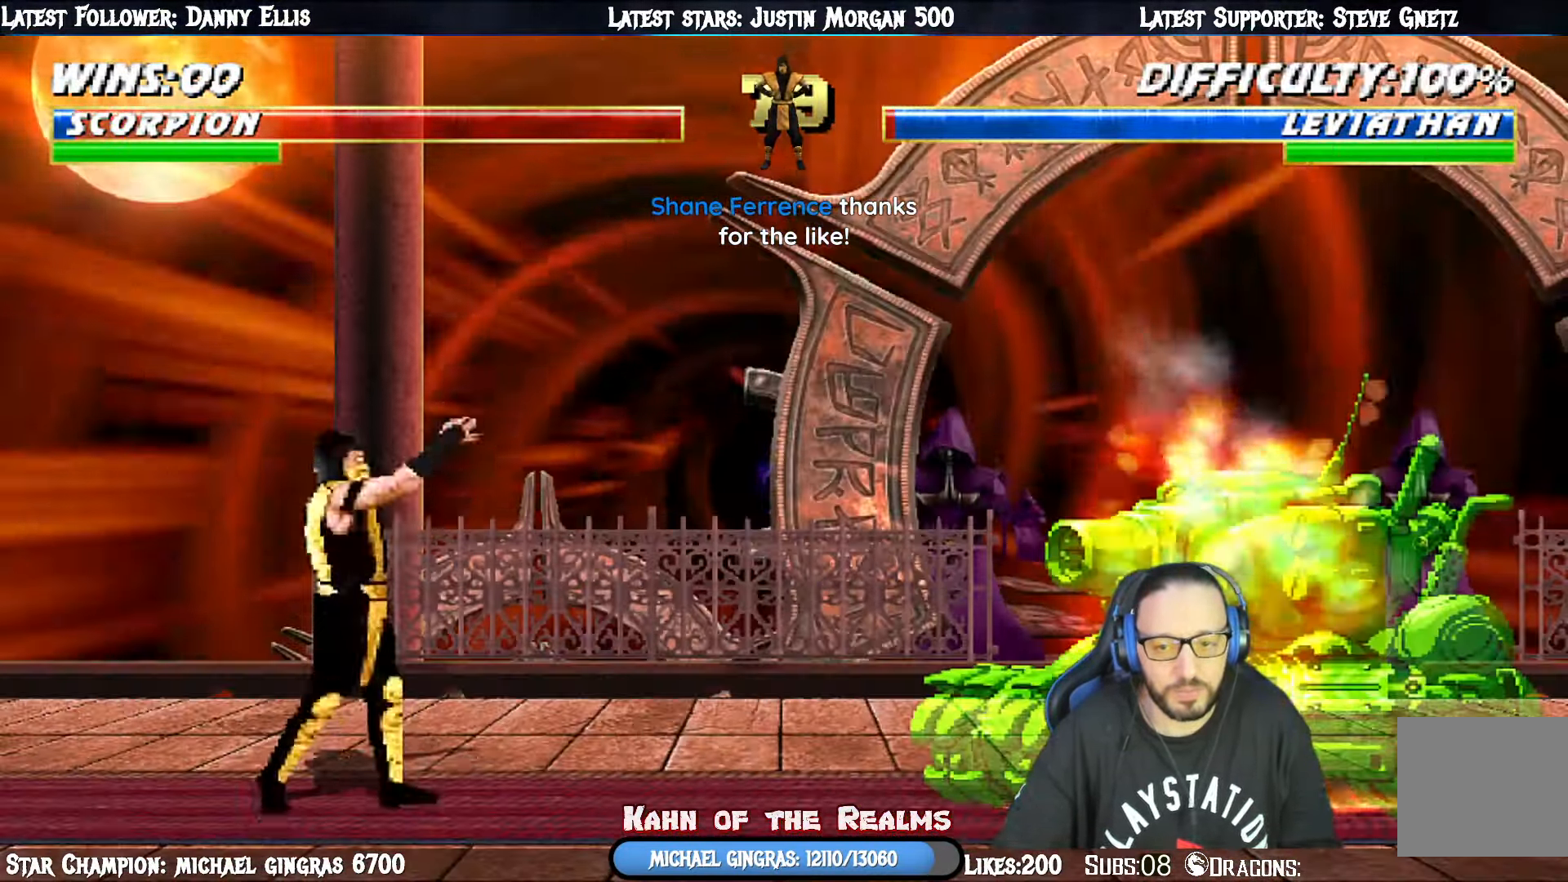
{"buttons": ["L1", "DPAD_UP", "DPAD_RIGHT"], "right_stick": "center", "events": [[351, "L1", "down"], [368, "DPAD_RIGHT", "down"], [384, "DPAD_UP", "down"]]}
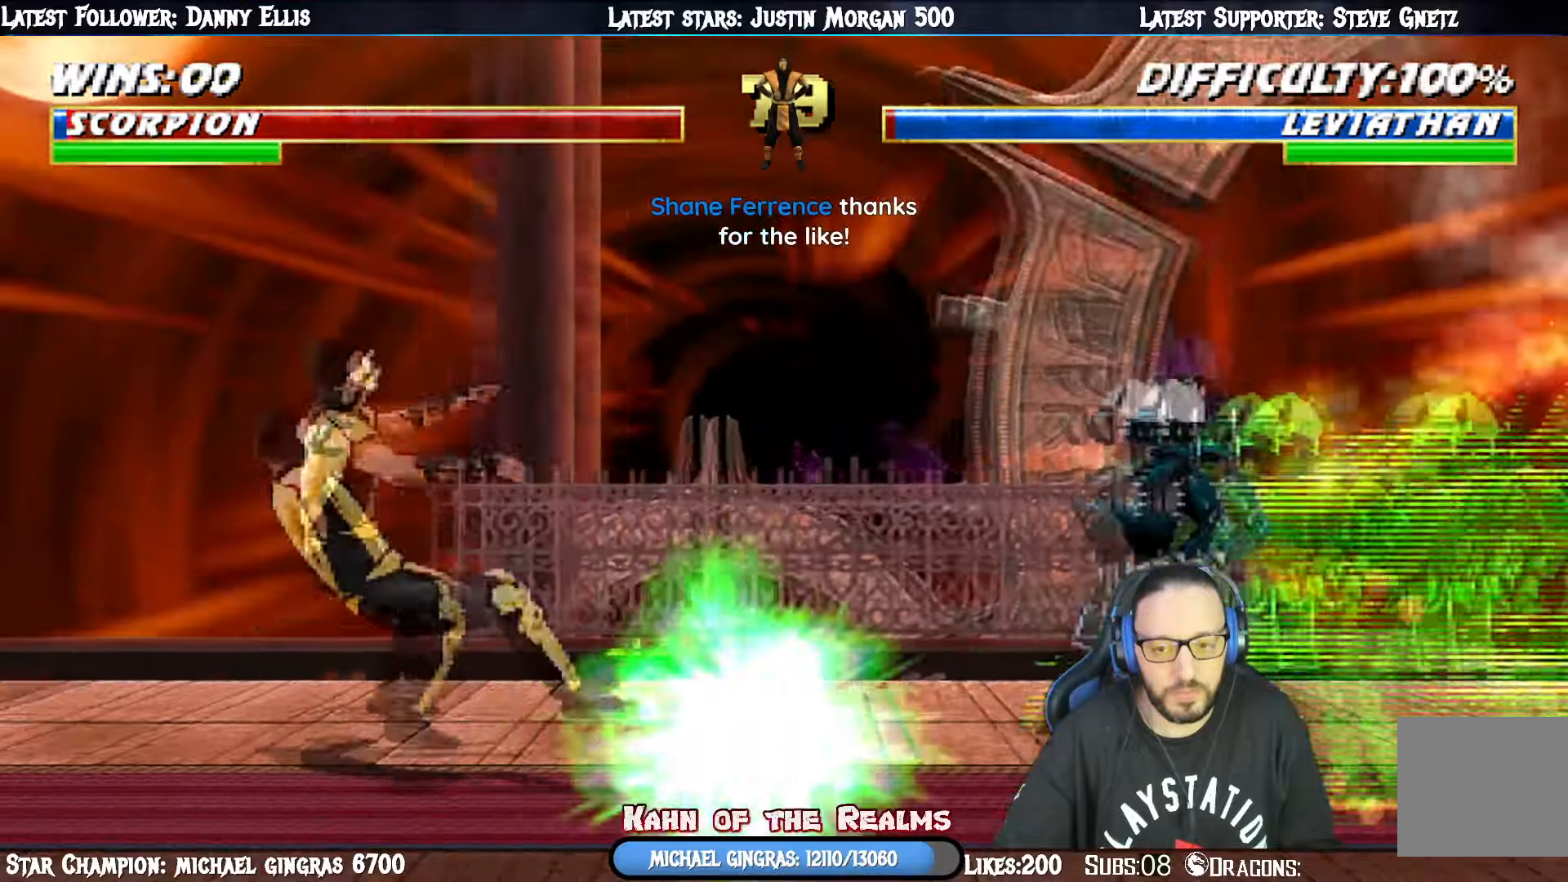
{"buttons": ["L1", "DPAD_RIGHT"], "right_stick": "center", "events": [[234, "DPAD_RIGHT", "up"], [234, "DPAD_UP", "up"], [250, "L1", "up"], [501, "DPAD_RIGHT", "down"], [501, "L1", "down"]]}
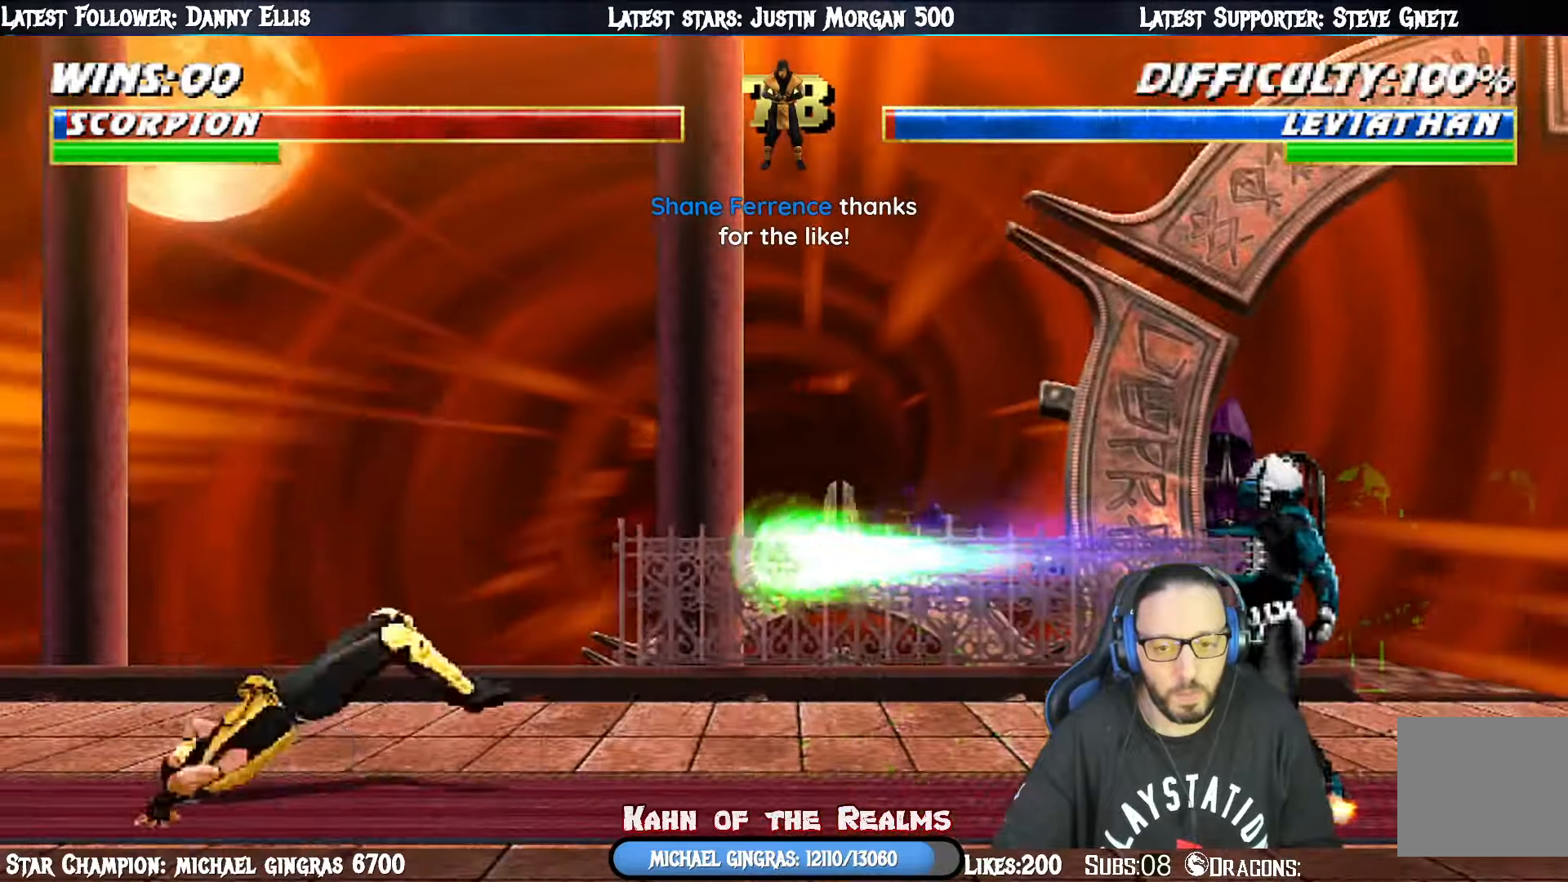
{"buttons": ["L1"], "right_stick": "center", "events": [[16, "DPAD_UP", "down"], [367, "SQUARE", "down"], [383, "DPAD_UP", "up"], [417, "DPAD_RIGHT", "up"], [484, "SQUARE", "up"]]}
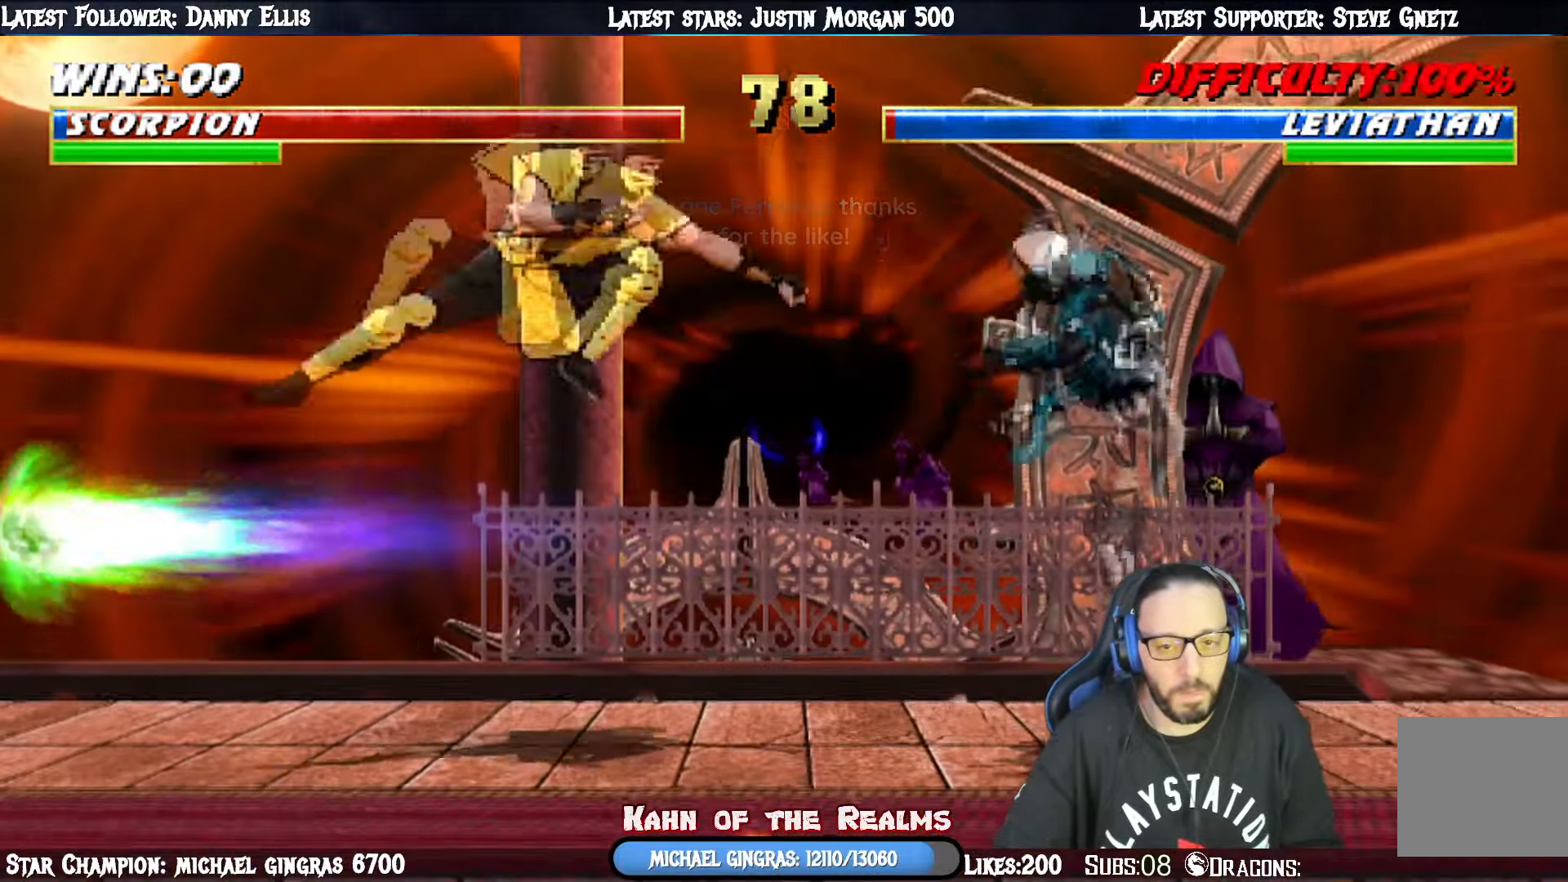
{"buttons": ["L1", "DPAD_UP"], "right_stick": "center", "events": [[67, "SQUARE", "down"], [150, "DPAD_RIGHT", "down"], [150, "DPAD_UP", "down"], [184, "SQUARE", "up"], [501, "DPAD_RIGHT", "up"]]}
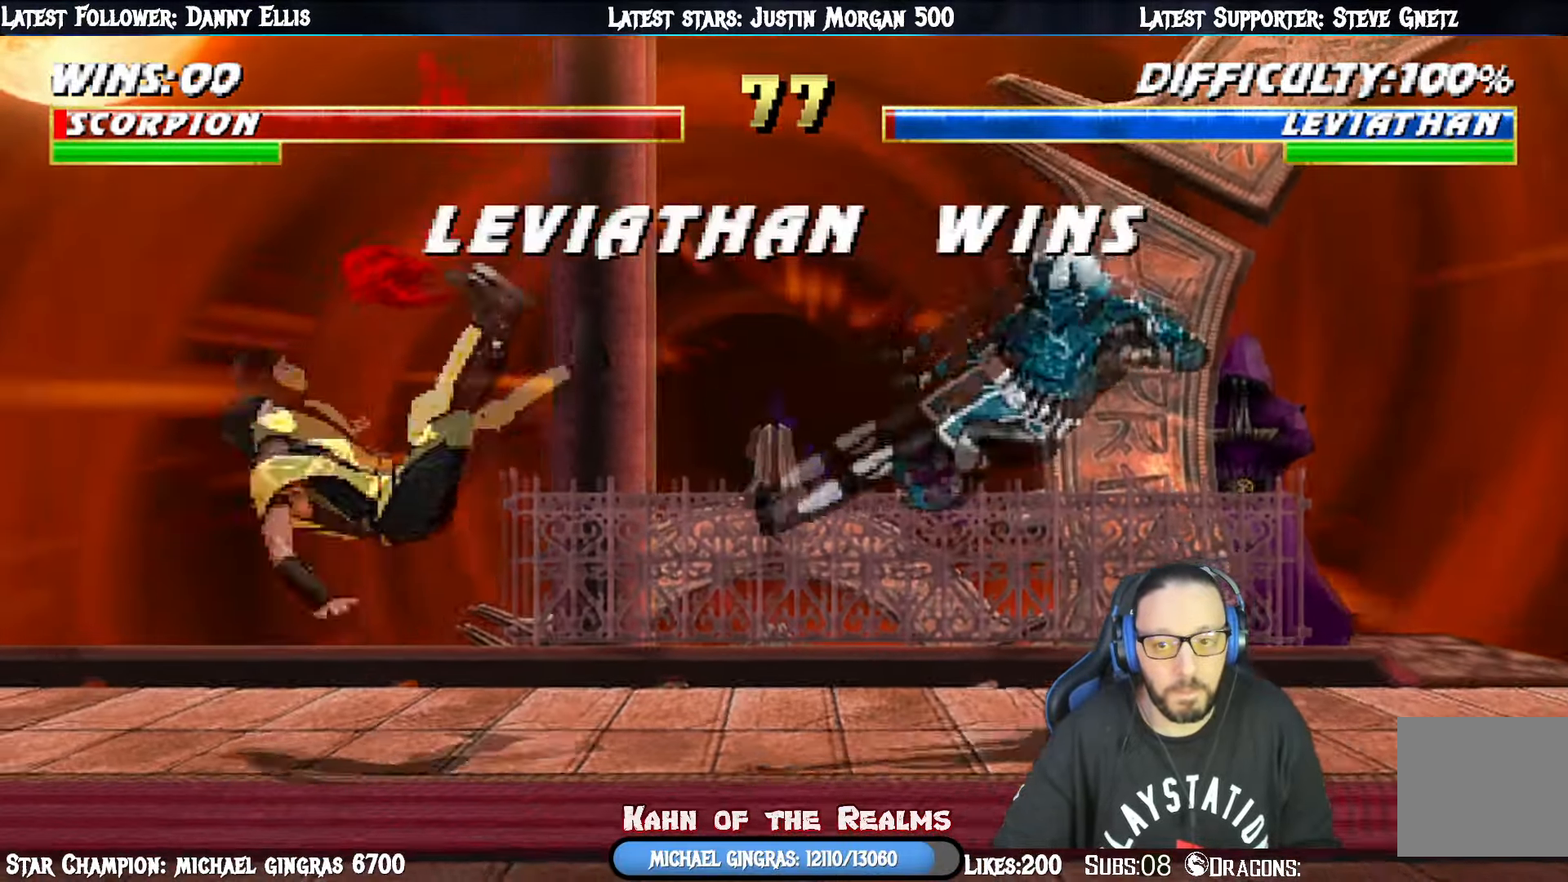
{"buttons": [], "right_stick": "center", "events": [[16, "DPAD_UP", "up"], [16, "L1", "up"], [66, "R1", "down"], [100, "DPAD_DOWN", "down"], [100, "DPAD_LEFT", "down"], [116, "TRIANGLE", "down"], [217, "TRIANGLE", "up"], [300, "R1", "up"], [350, "DPAD_DOWN", "up"], [383, "DPAD_LEFT", "up"]]}
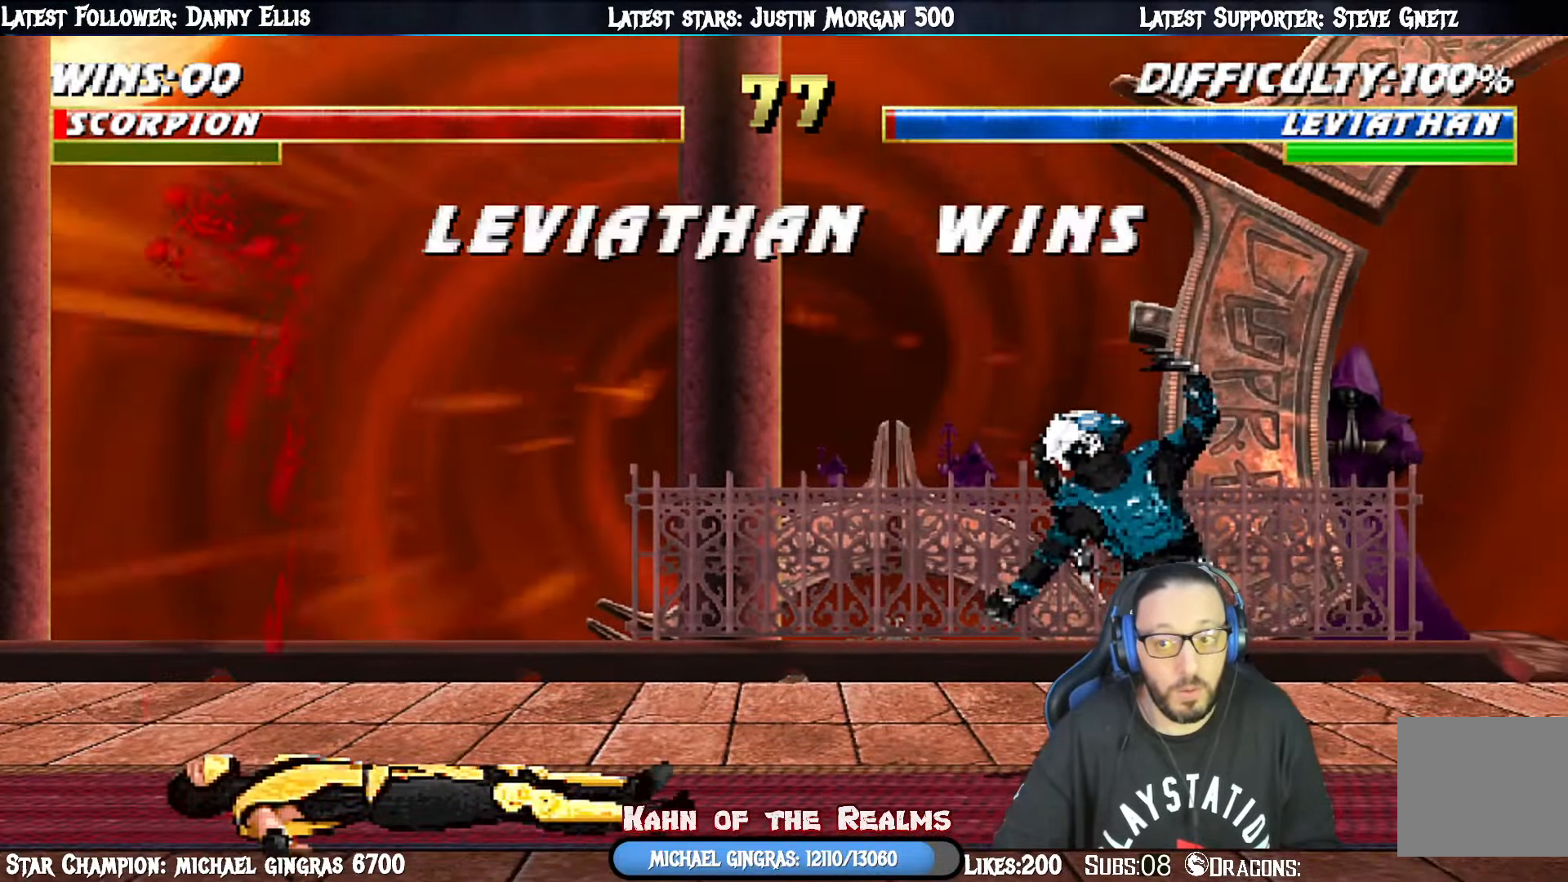
{"buttons": [], "right_stick": "center", "events": [[250, "CROSS", "down"], [451, "CROSS", "up"]]}
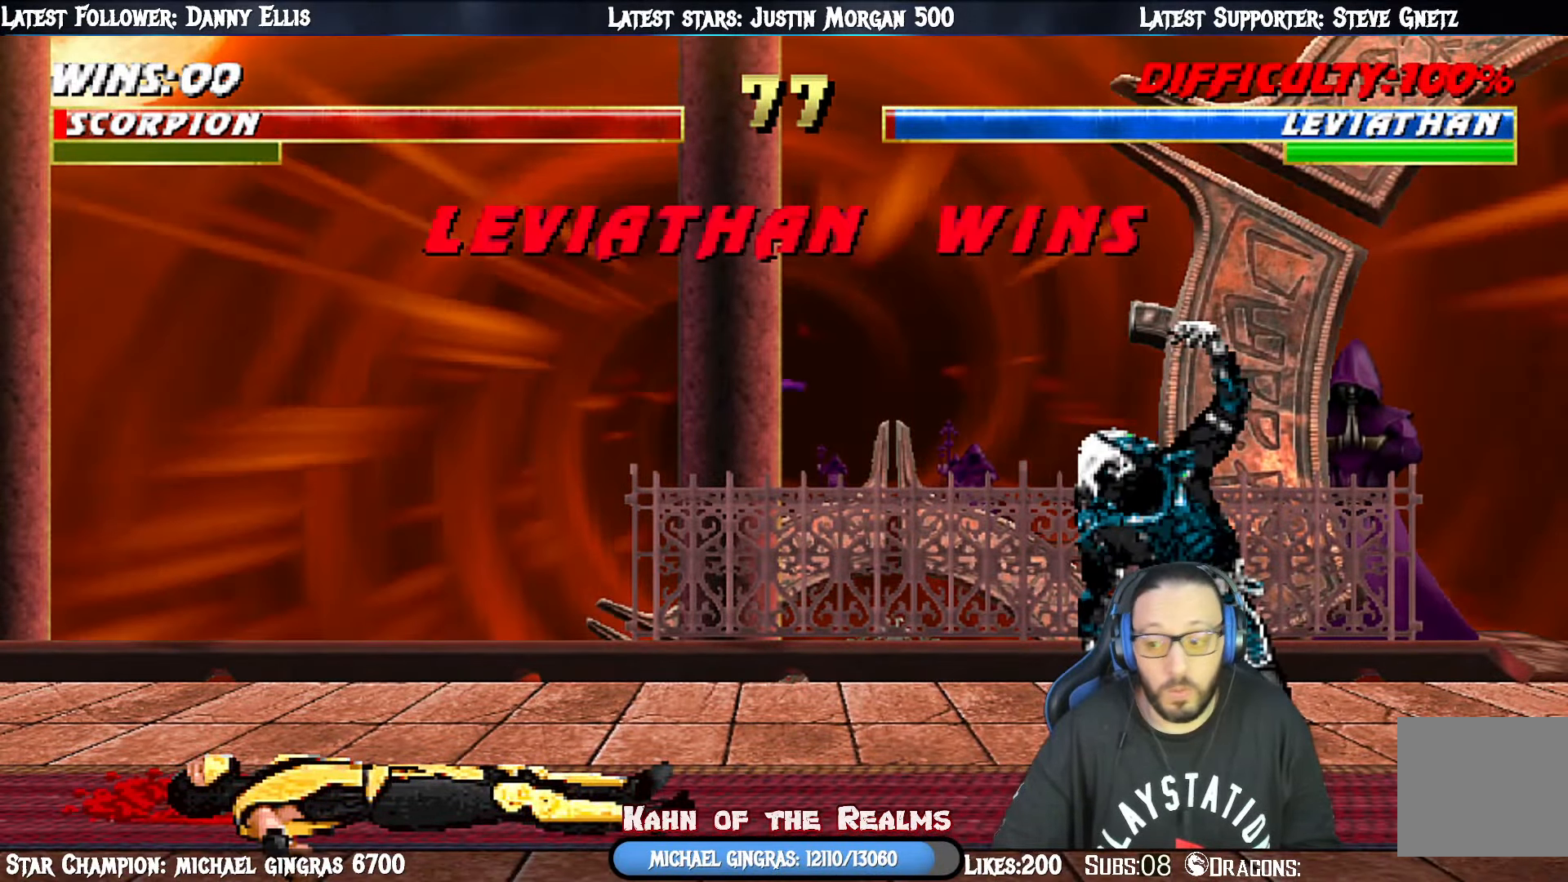
{"buttons": ["CROSS"], "right_stick": "center", "events": [[133, "CROSS", "down"], [367, "CROSS", "up"], [467, "CROSS", "down"]]}
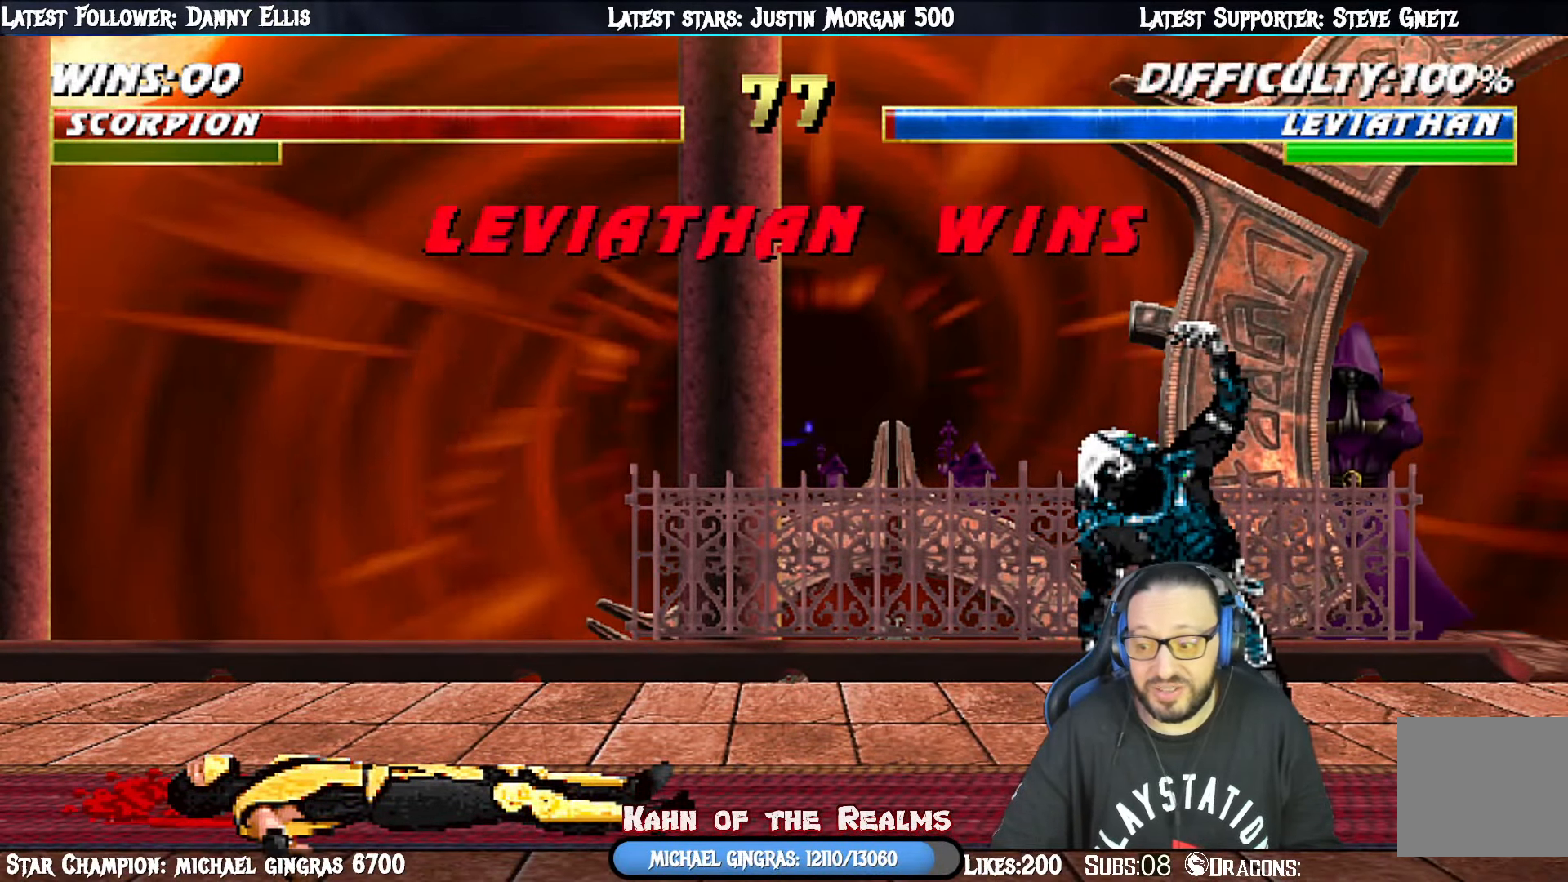
{"buttons": ["CROSS"], "right_stick": "center", "events": [[150, "CROSS", "up"], [351, "CROSS", "down"]]}
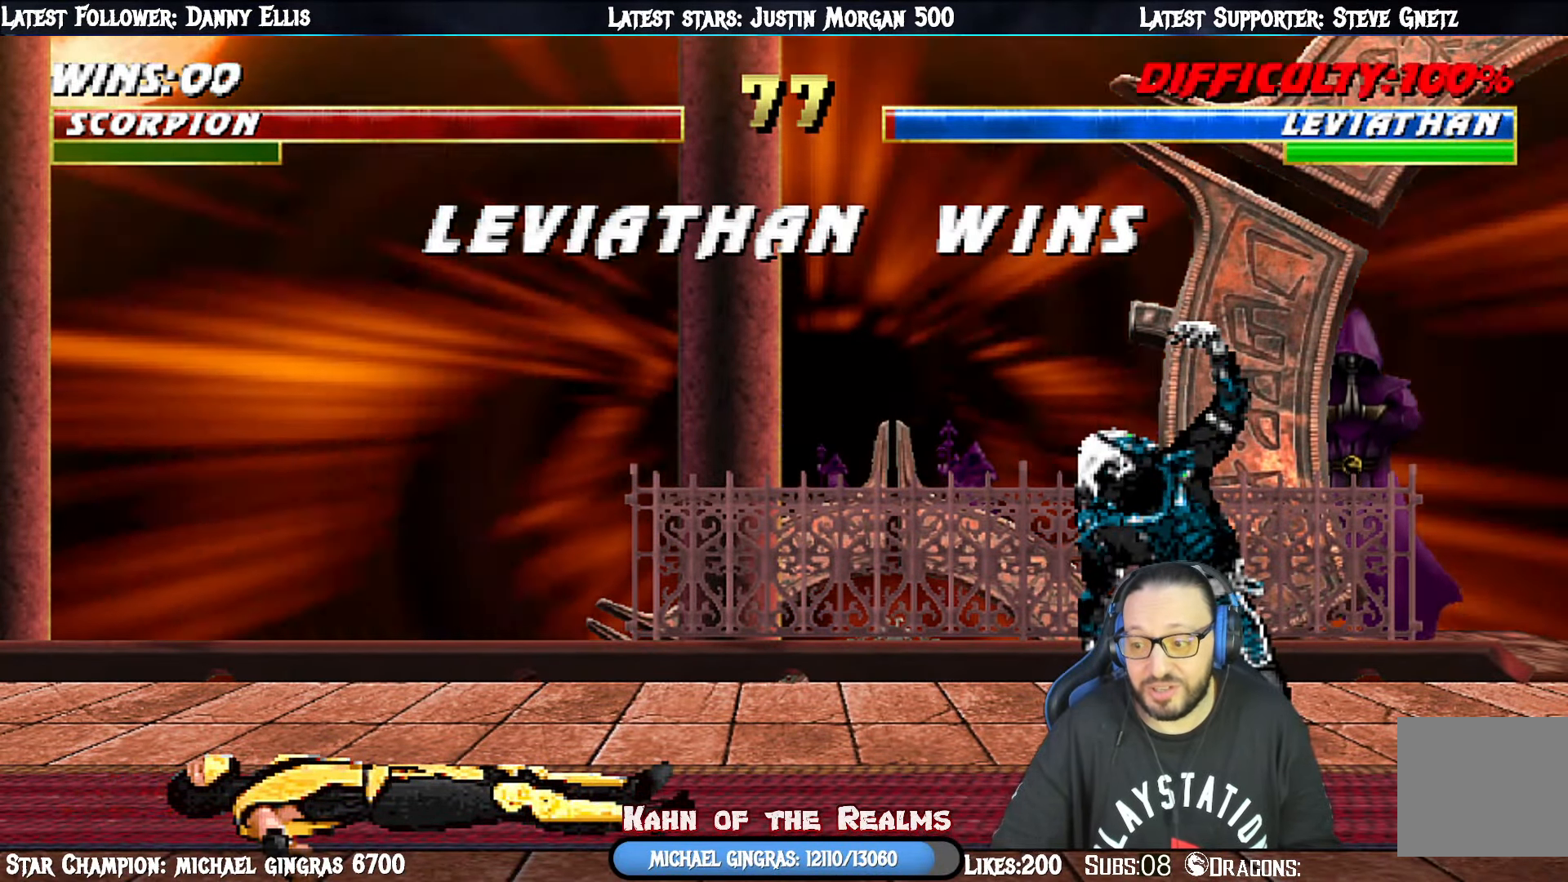
{"buttons": [], "right_stick": "center", "events": [[66, "CROSS", "up"], [217, "CIRCLE", "down"], [367, "CIRCLE", "up"]]}
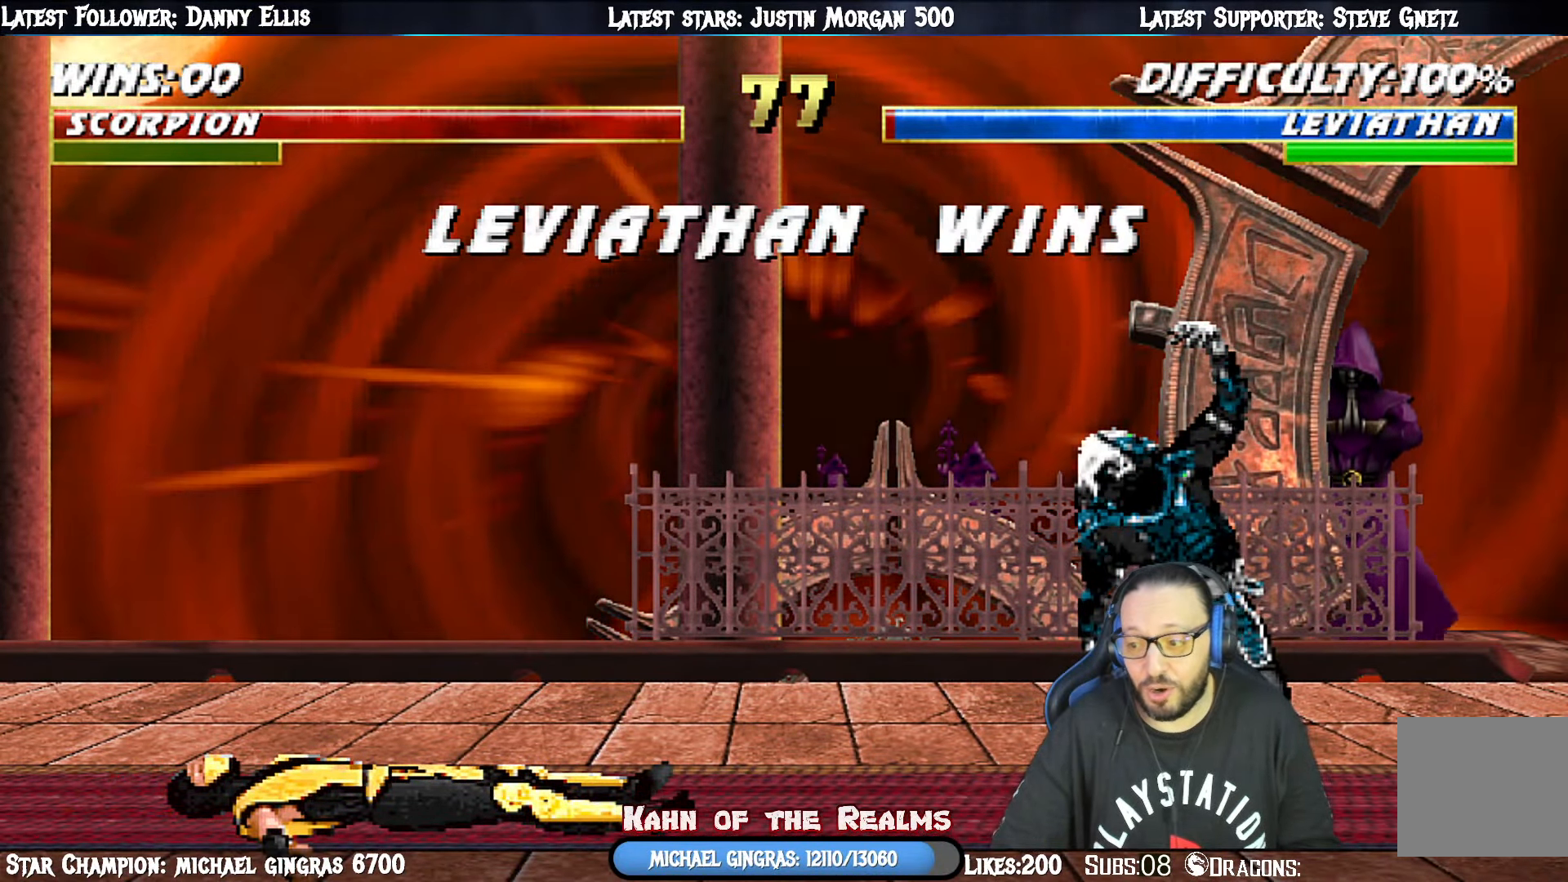
{"buttons": [], "right_stick": "center", "events": []}
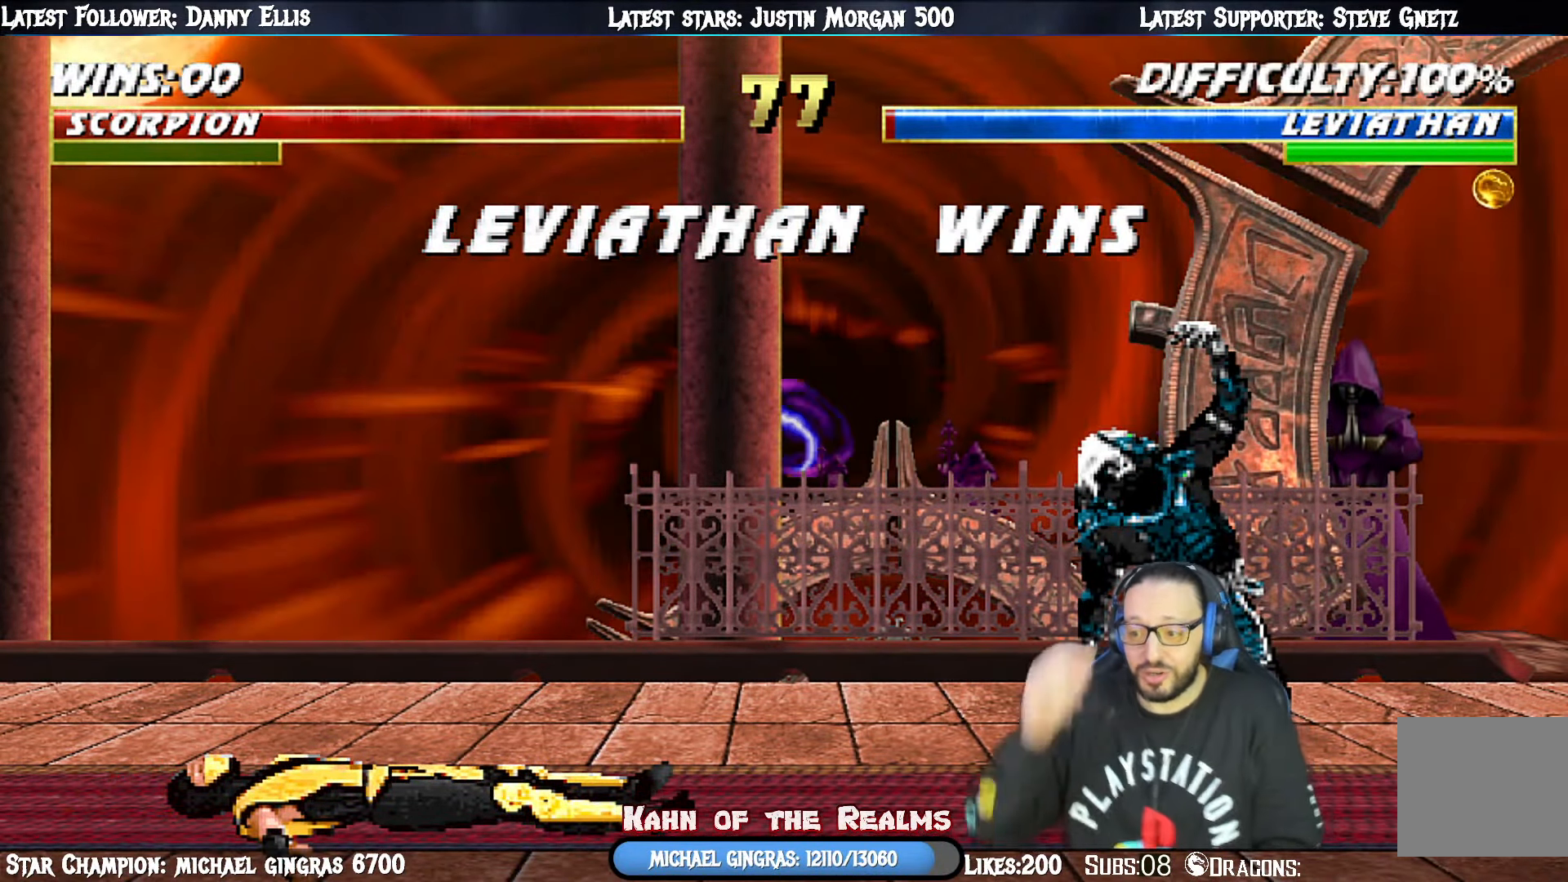
{"buttons": [], "right_stick": "center", "events": []}